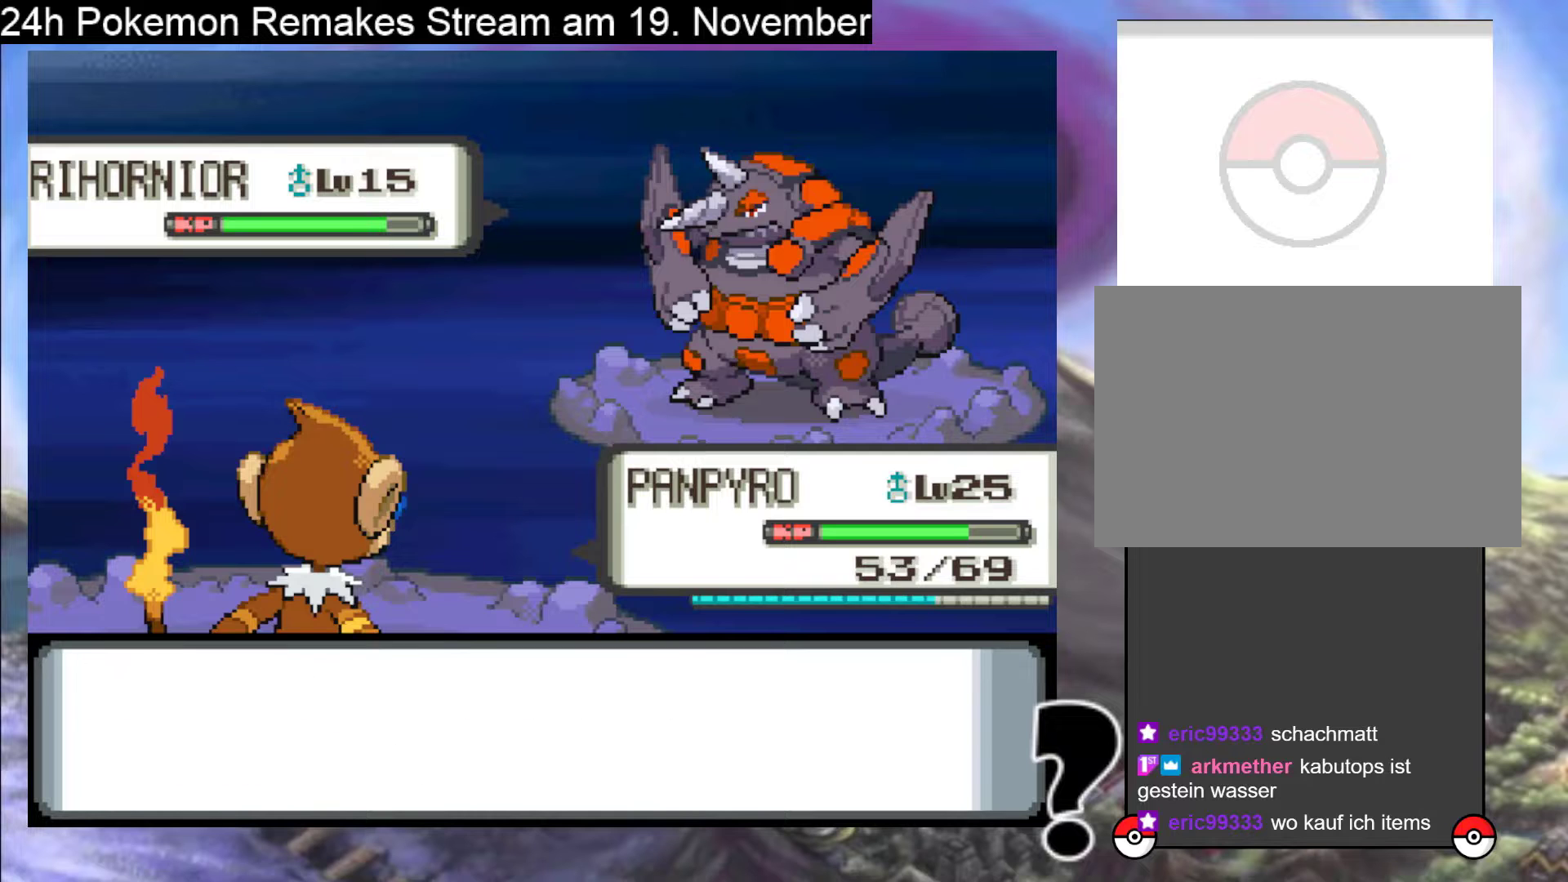
Gameplay with a controller (Nintendo layout); each line is a JSON object with the inputs held at the frame after it. "events" lists button and stick changes between this image and that frame as [ms after this image, input, new state], when the widget could be followed in between. Not read: L1 L3 R3.
{"buttons": ["A"], "events": [[133, "A", "up"], [467, "A", "down"]]}
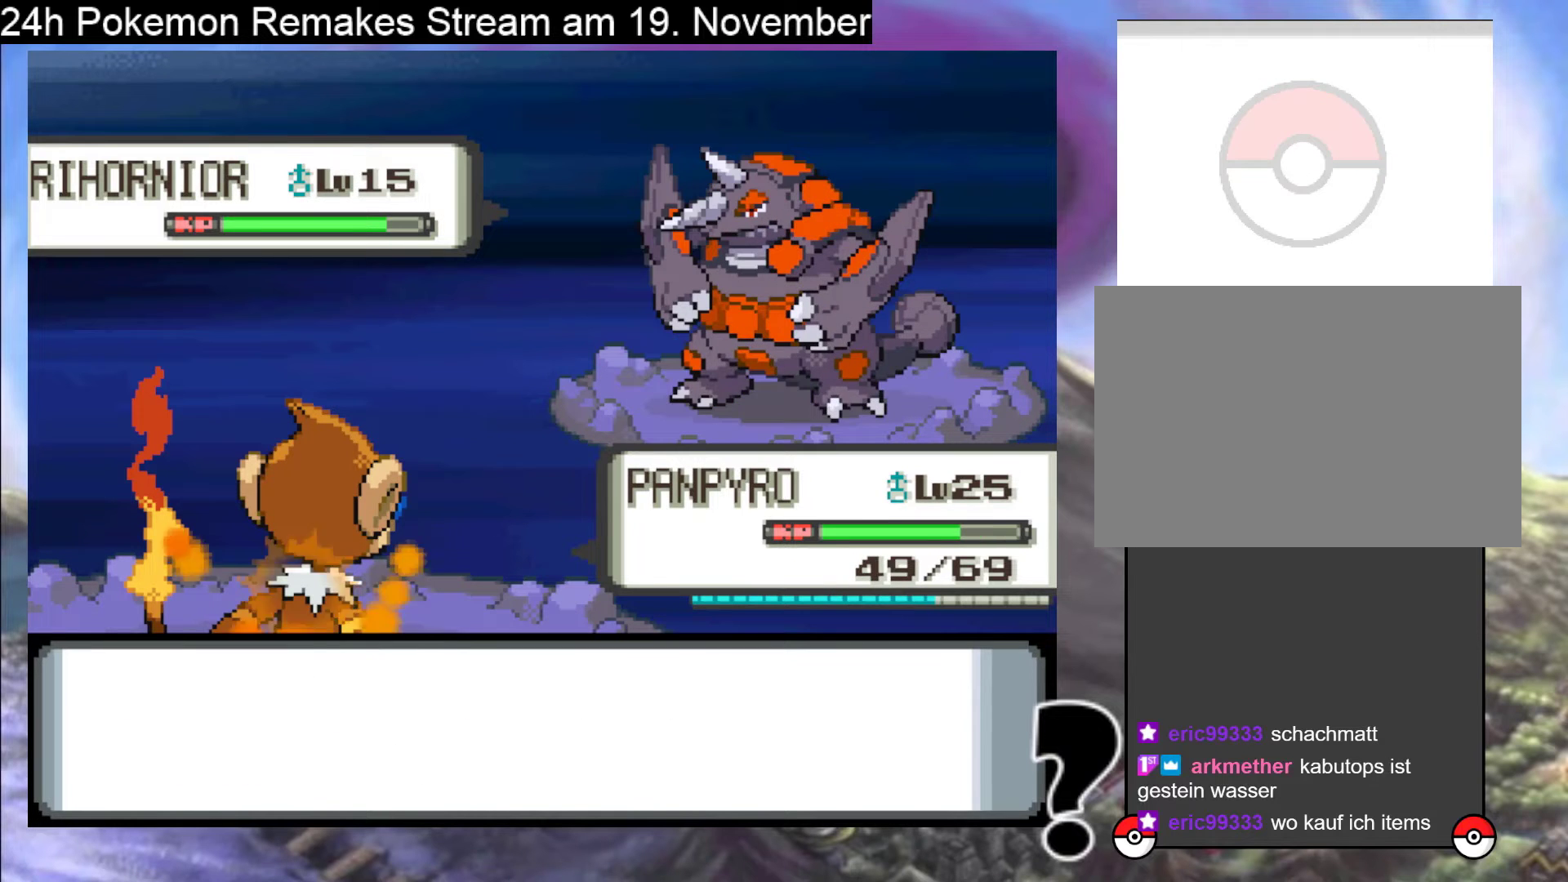
{"buttons": [], "events": [[100, "A", "up"]]}
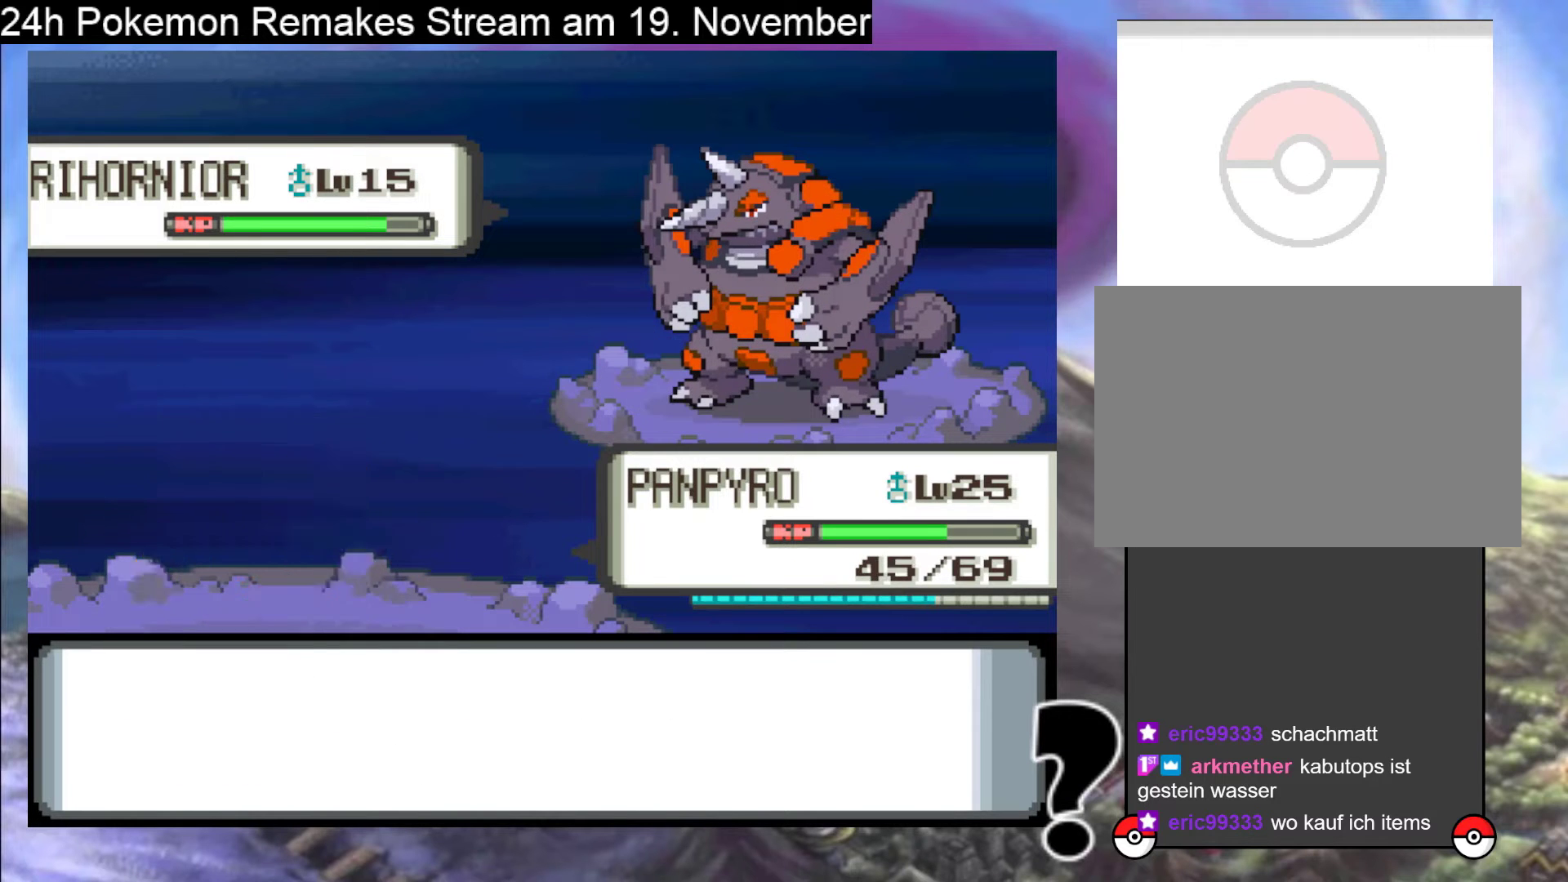
{"buttons": [], "events": [[100, "A", "down"], [267, "A", "up"]]}
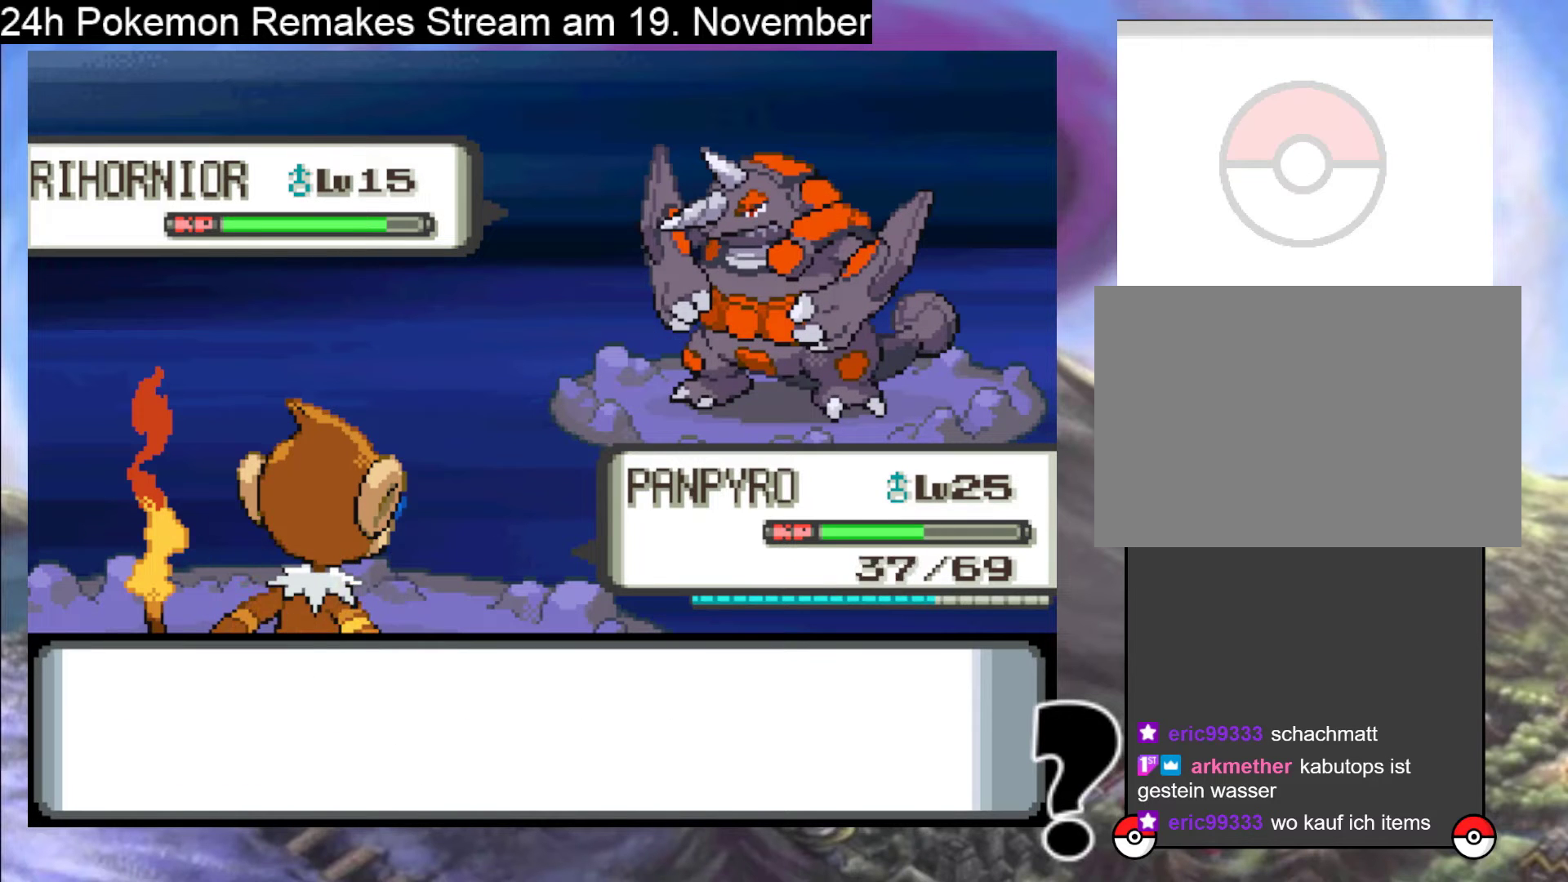
{"buttons": ["A"], "events": [[500, "A", "down"]]}
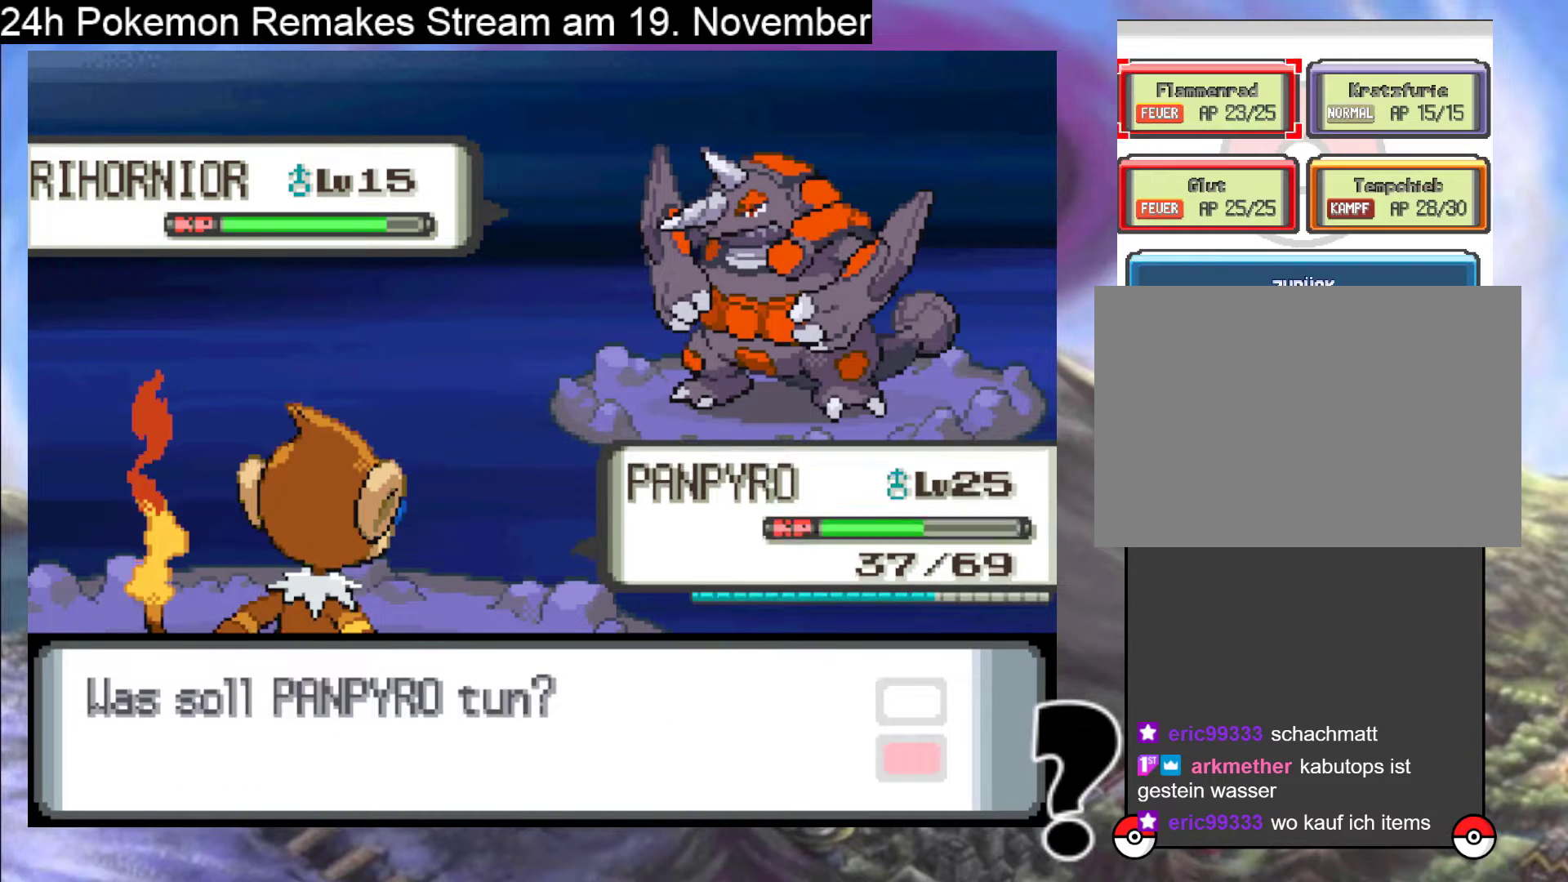
{"buttons": ["DPAD_RIGHT"], "events": [[133, "A", "up"], [500, "DPAD_RIGHT", "down"]]}
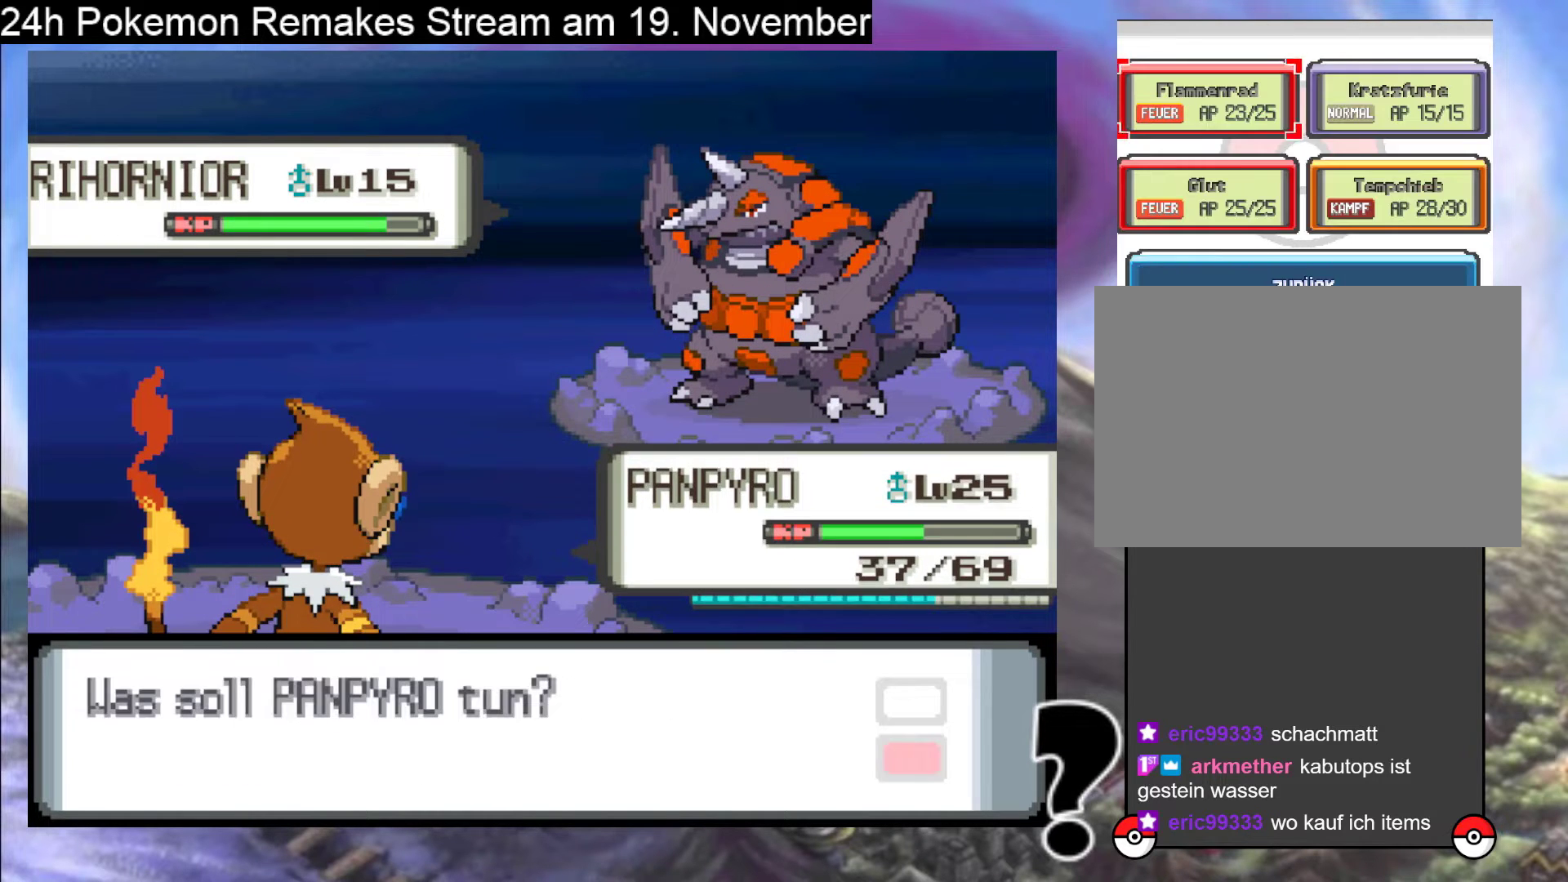
{"buttons": [], "events": [[133, "DPAD_RIGHT", "up"], [300, "DPAD_DOWN", "down"], [367, "DPAD_DOWN", "up"]]}
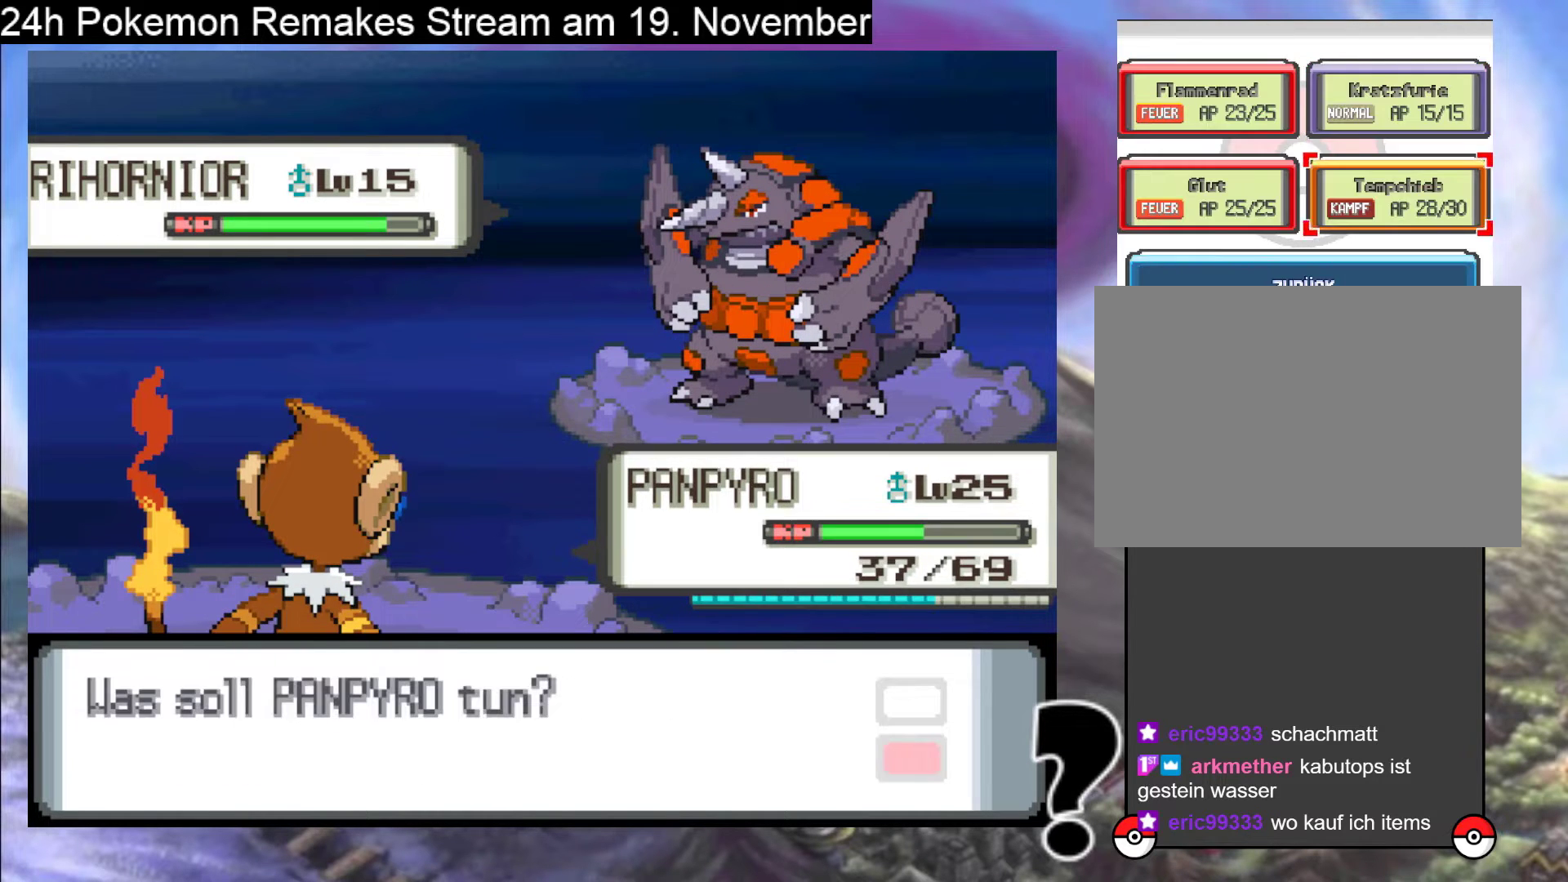
{"buttons": ["A"], "events": [[67, "A", "down"], [200, "A", "up"], [267, "A", "down"], [433, "A", "up"], [500, "A", "down"]]}
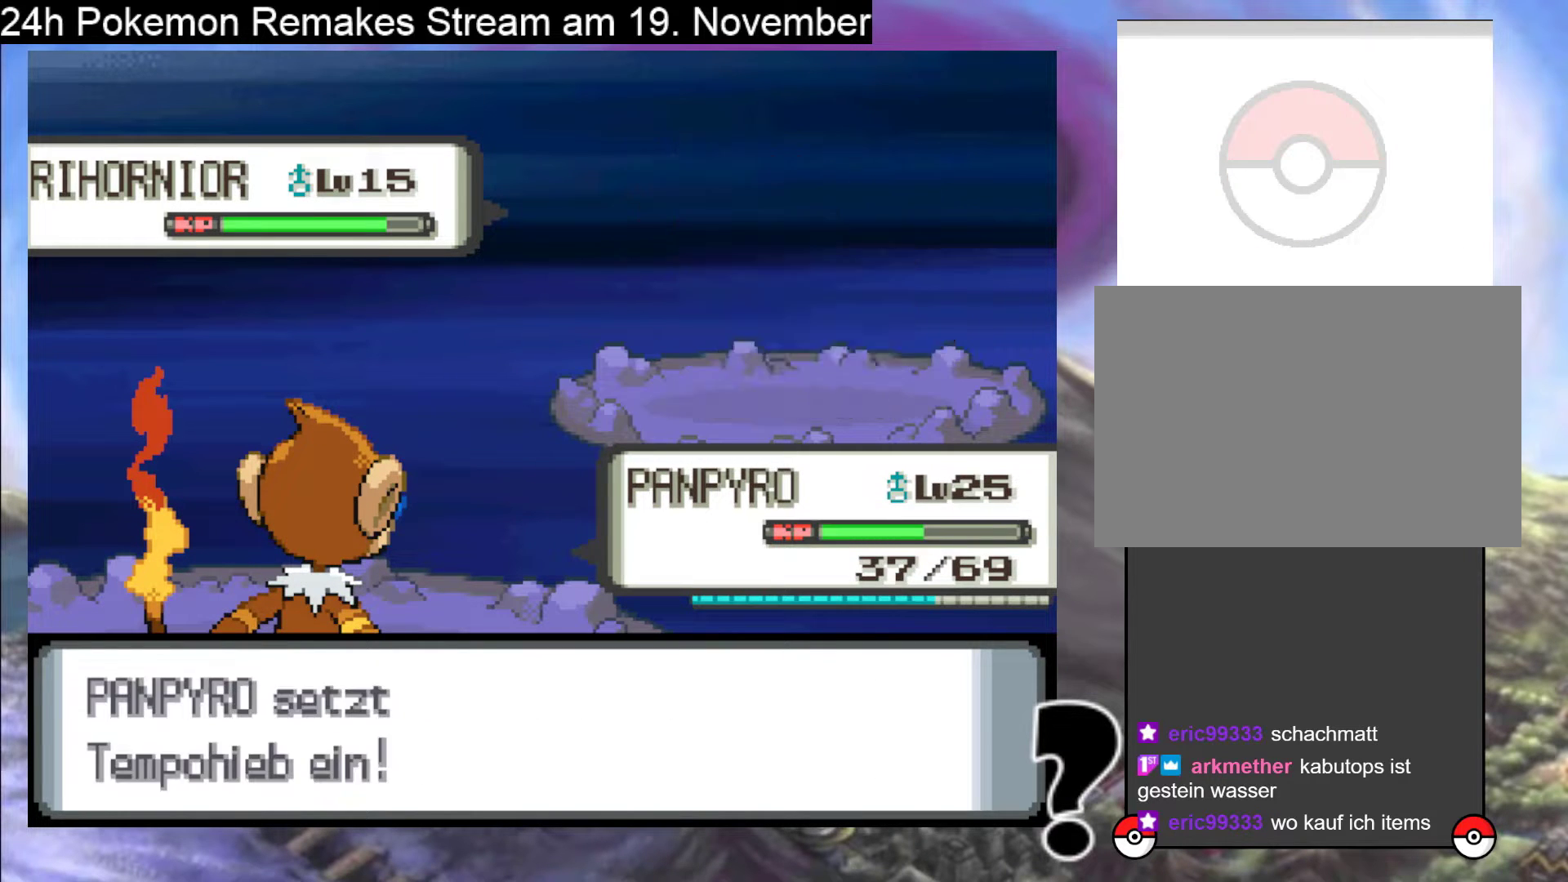
{"buttons": ["A"], "events": []}
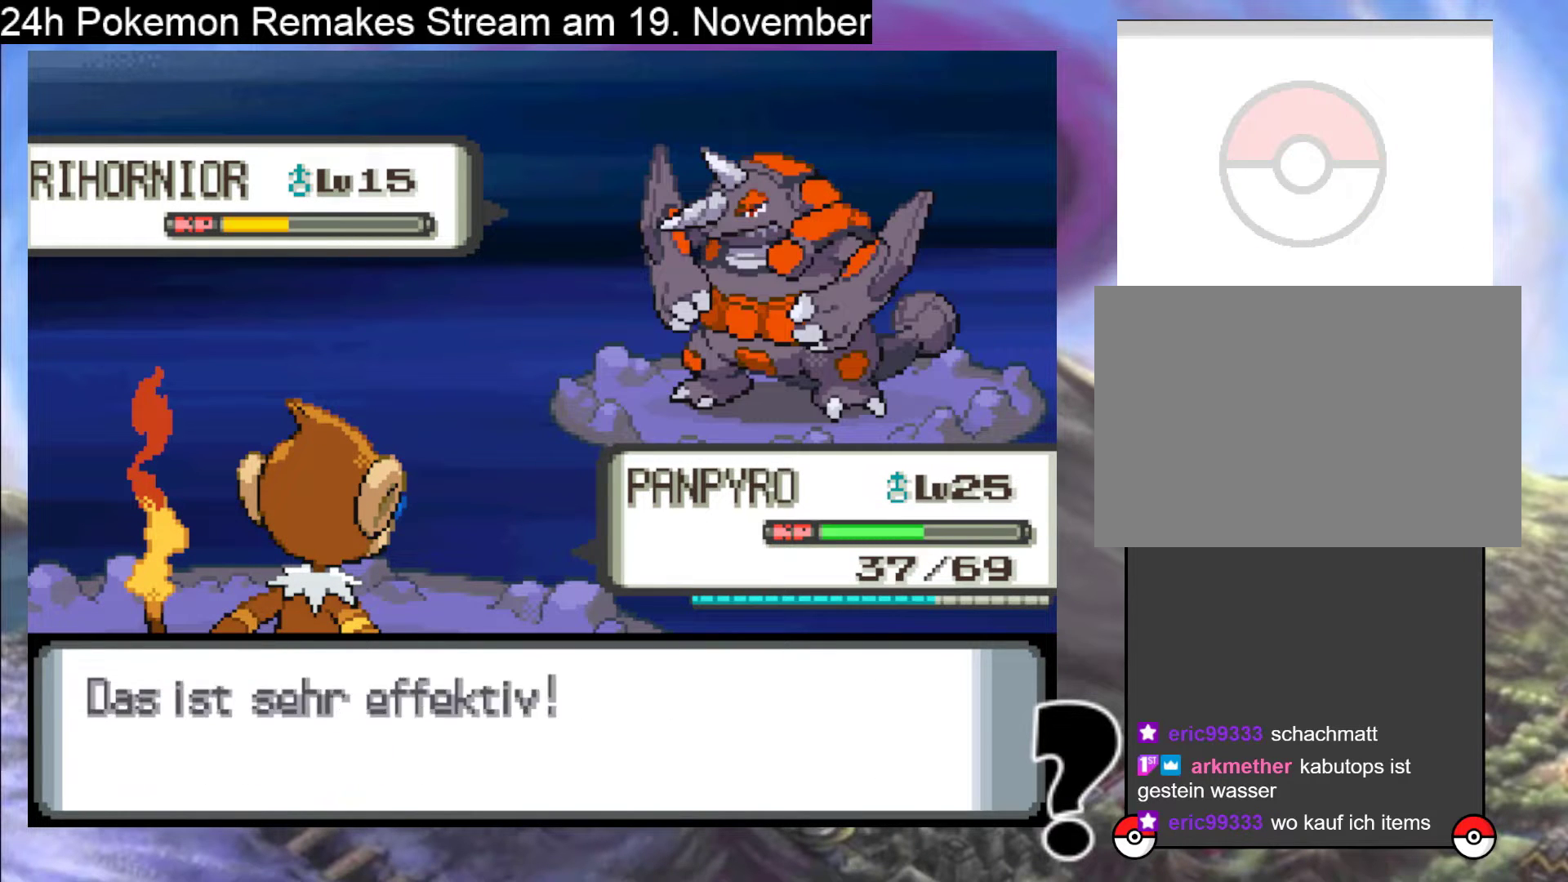
{"buttons": ["A"], "events": [[100, "A", "up"], [400, "A", "down"]]}
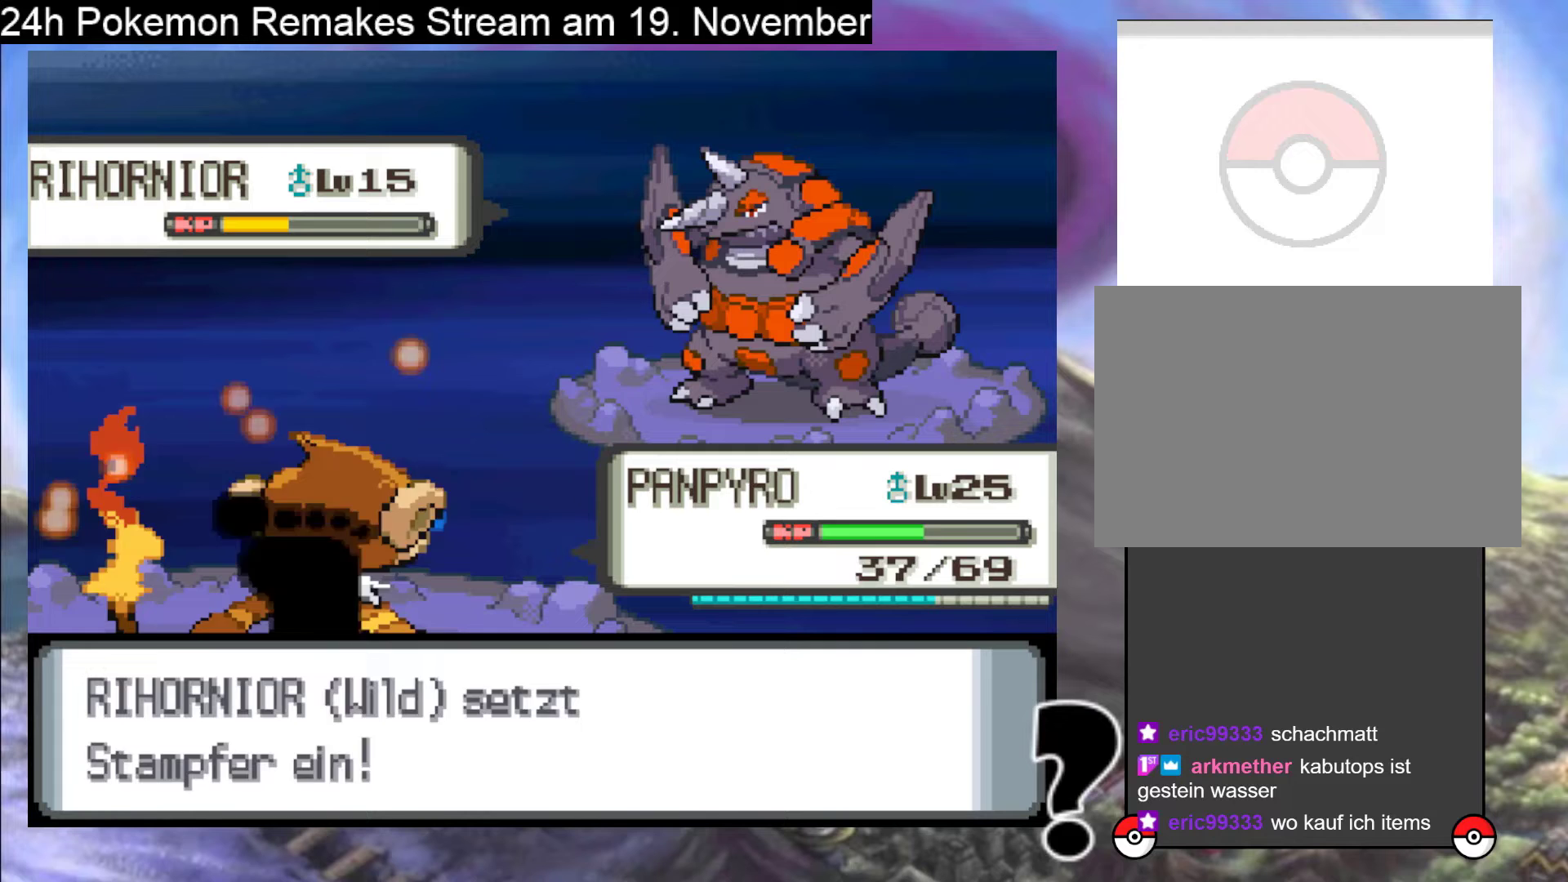
{"buttons": ["A"], "events": [[33, "A", "up"], [167, "A", "down"], [300, "A", "up"], [433, "A", "down"]]}
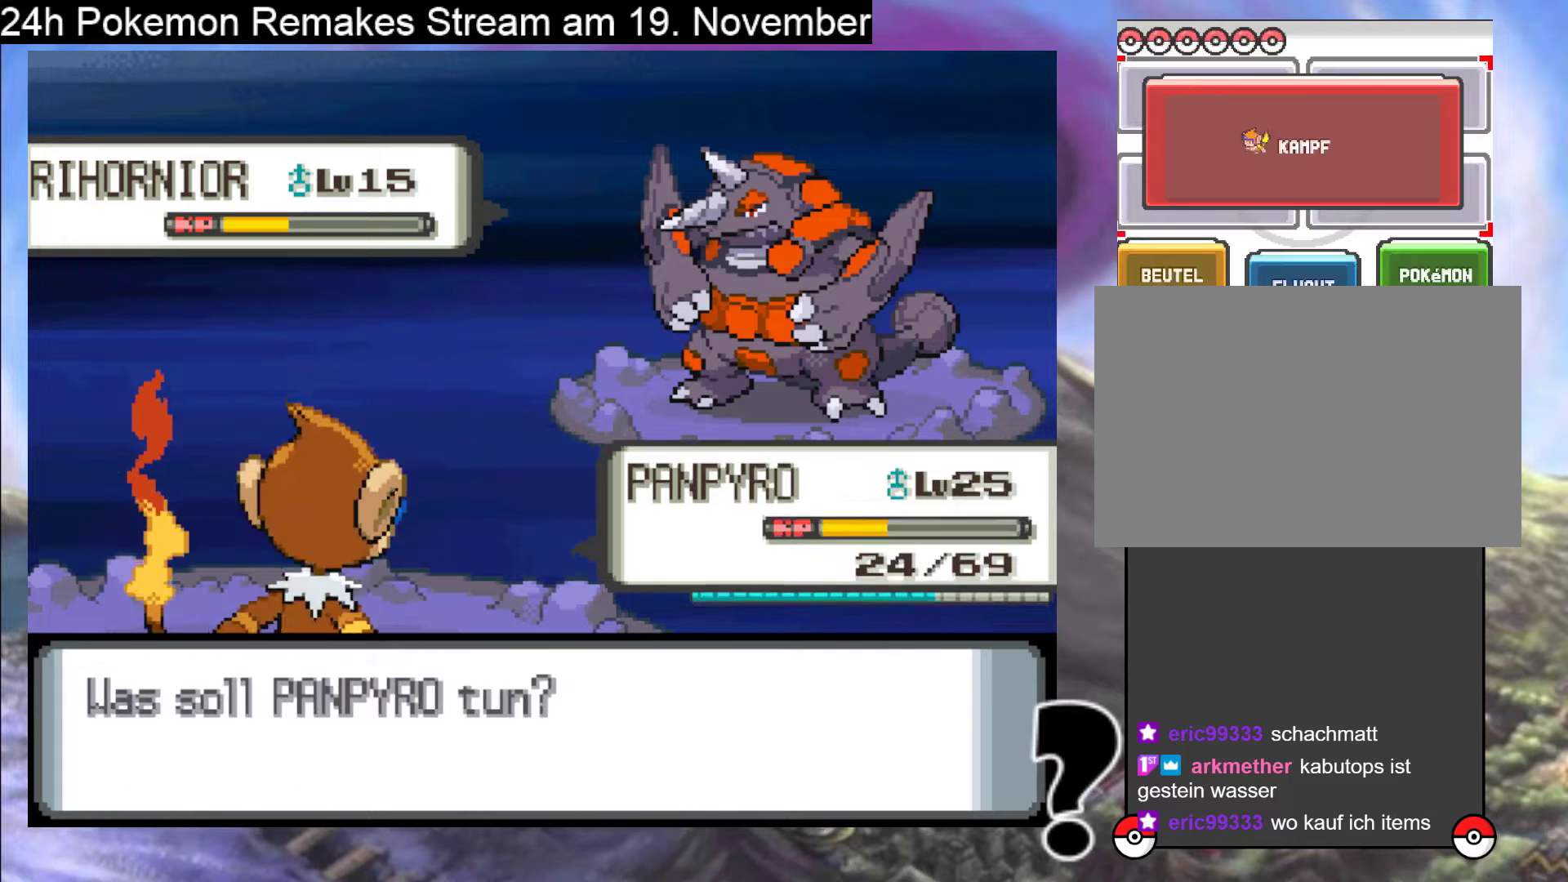
{"buttons": ["A"], "events": [[67, "A", "up"], [200, "A", "down"], [333, "A", "up"], [400, "A", "down"]]}
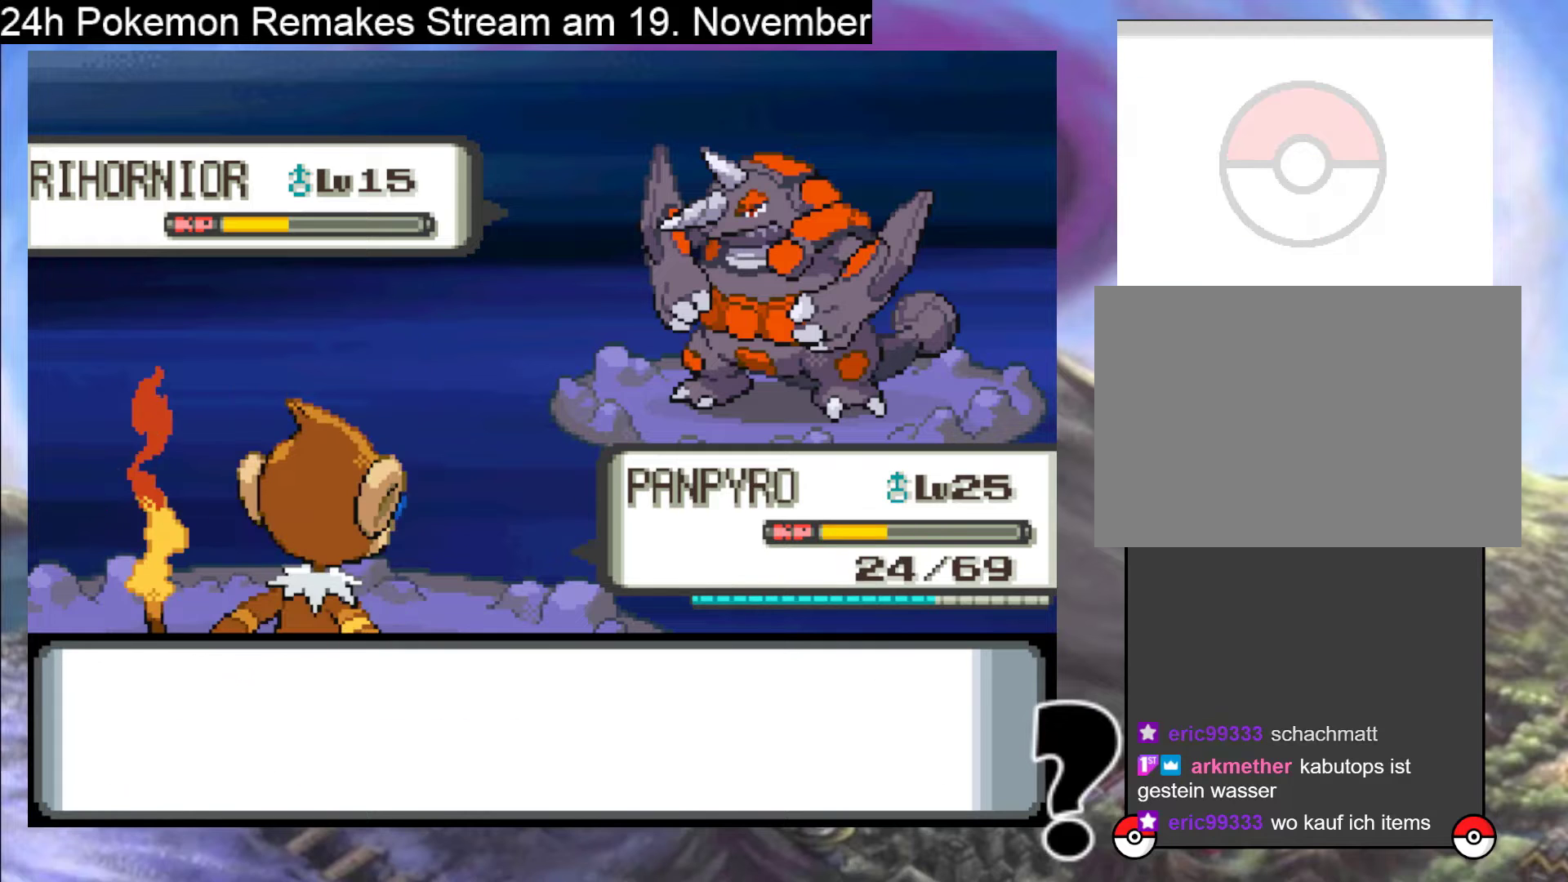
{"buttons": ["A"], "events": [[67, "A", "up"], [400, "A", "down"]]}
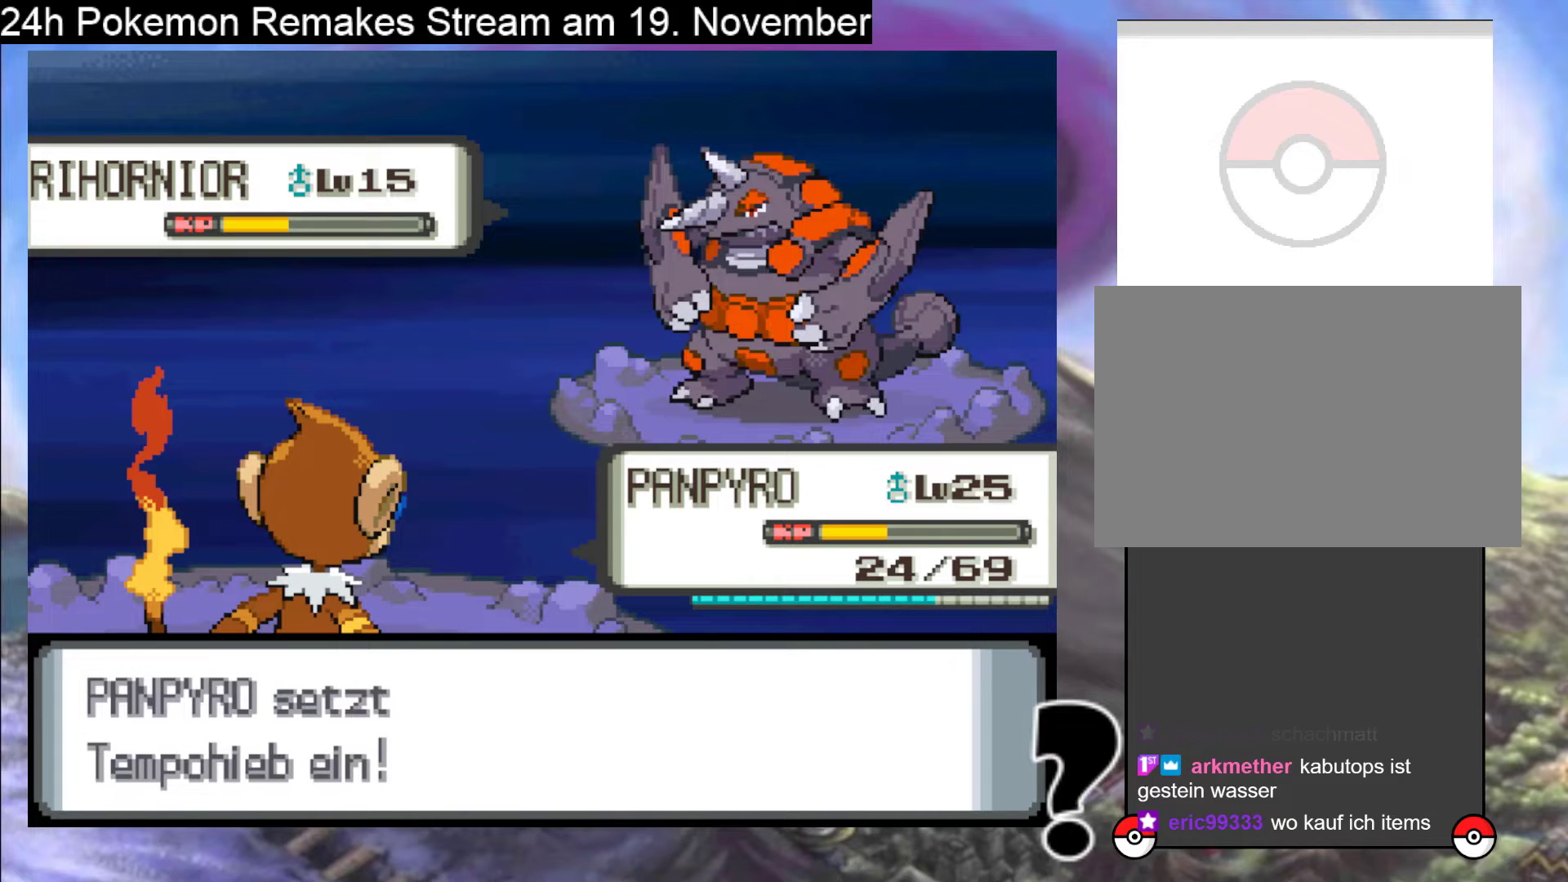
{"buttons": [], "events": [[467, "A", "up"]]}
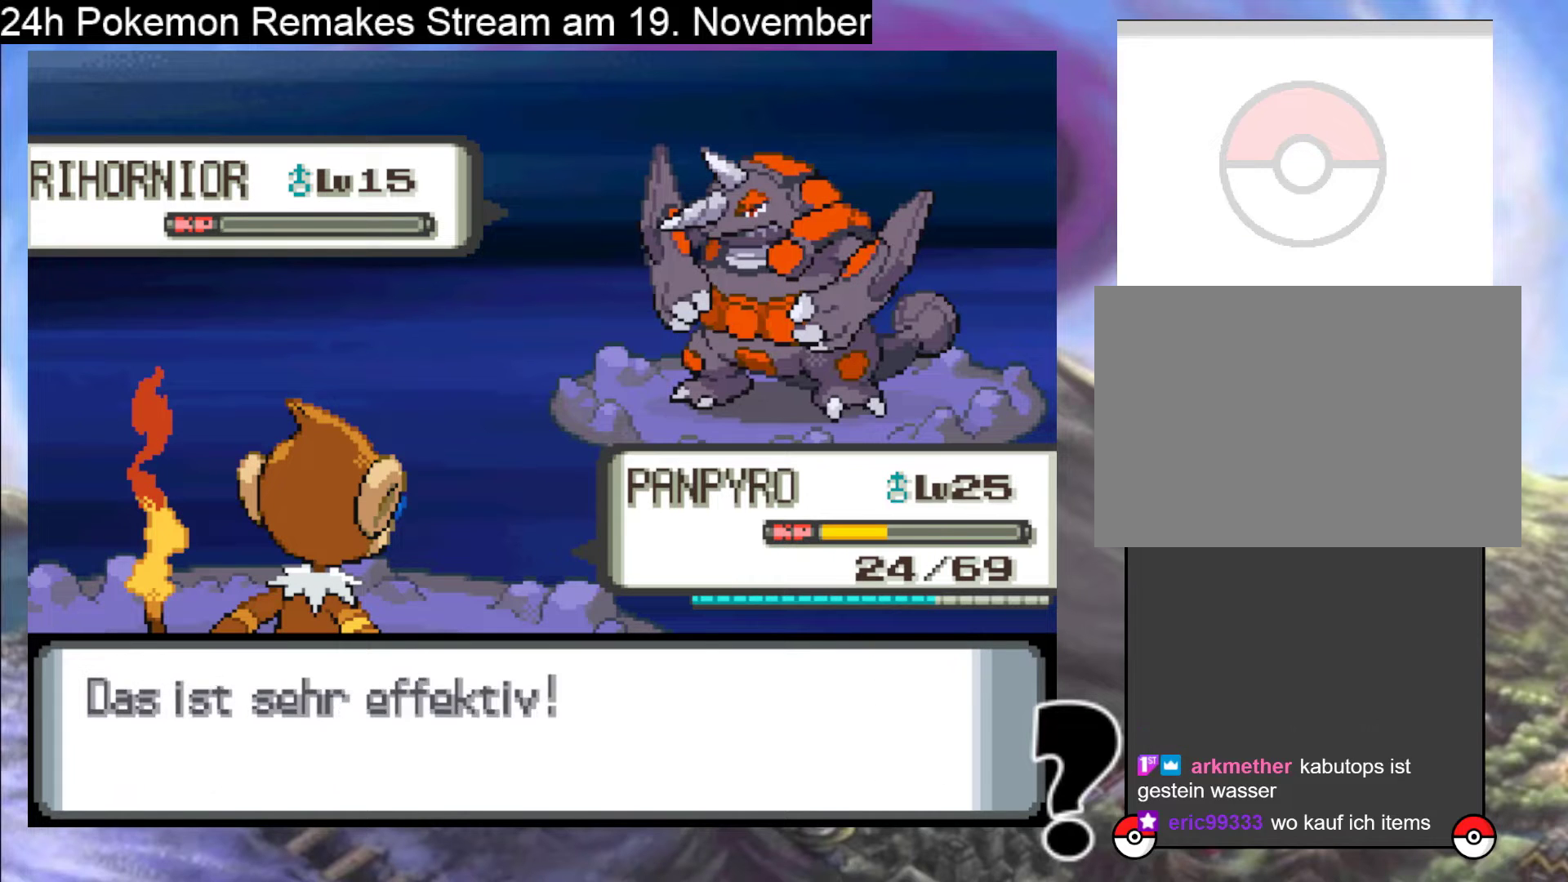
{"buttons": ["A"], "events": [[100, "A", "down"], [267, "A", "up"], [400, "A", "down"]]}
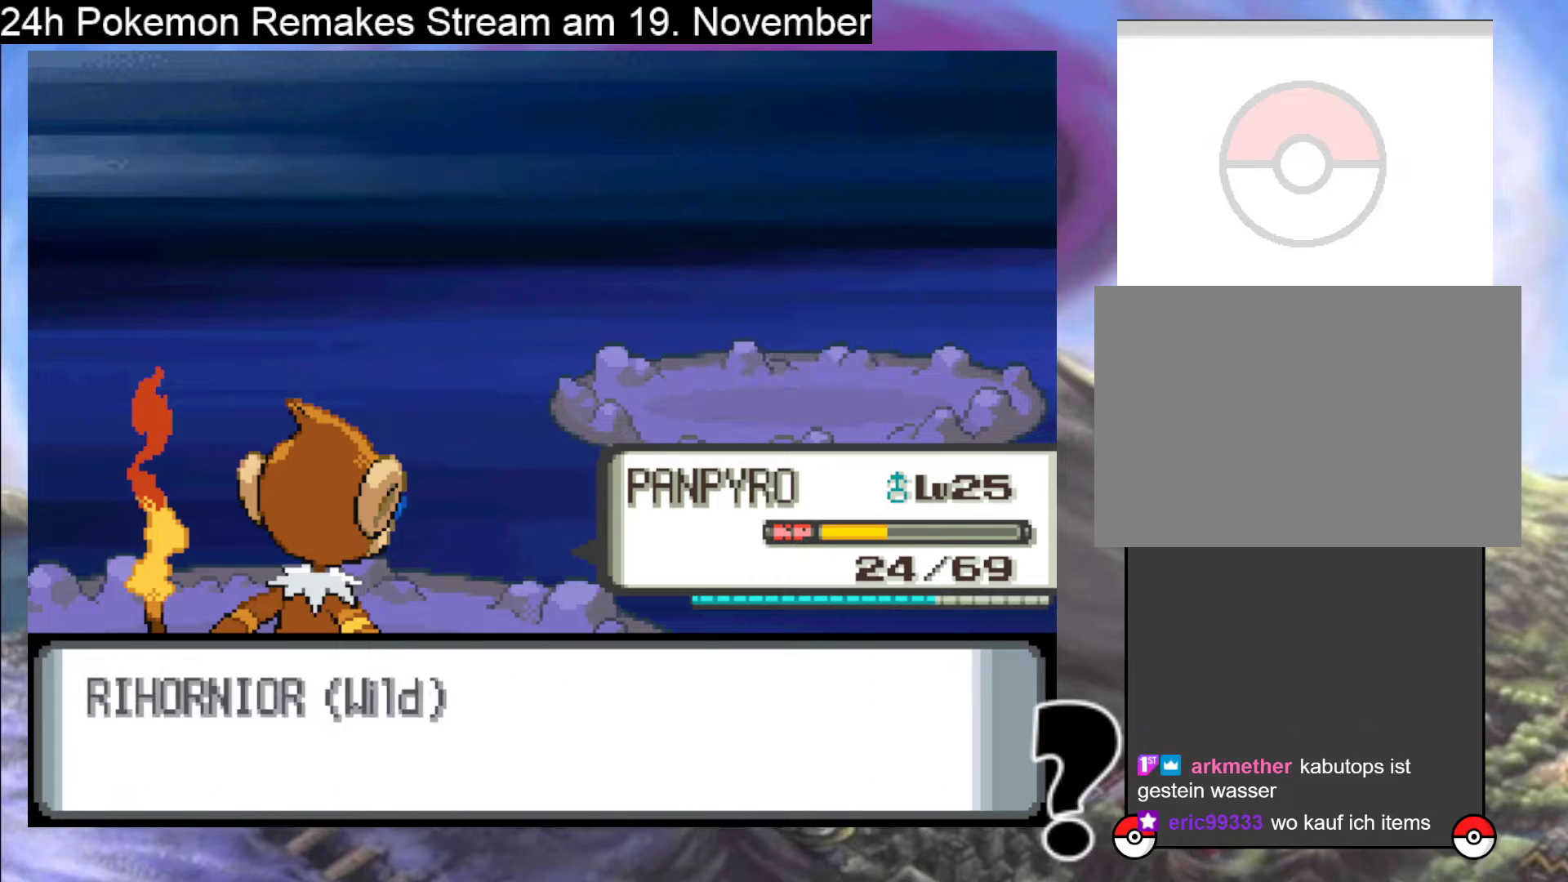
{"buttons": ["A"], "events": [[67, "A", "up"], [167, "A", "down"], [333, "A", "up"], [467, "A", "down"]]}
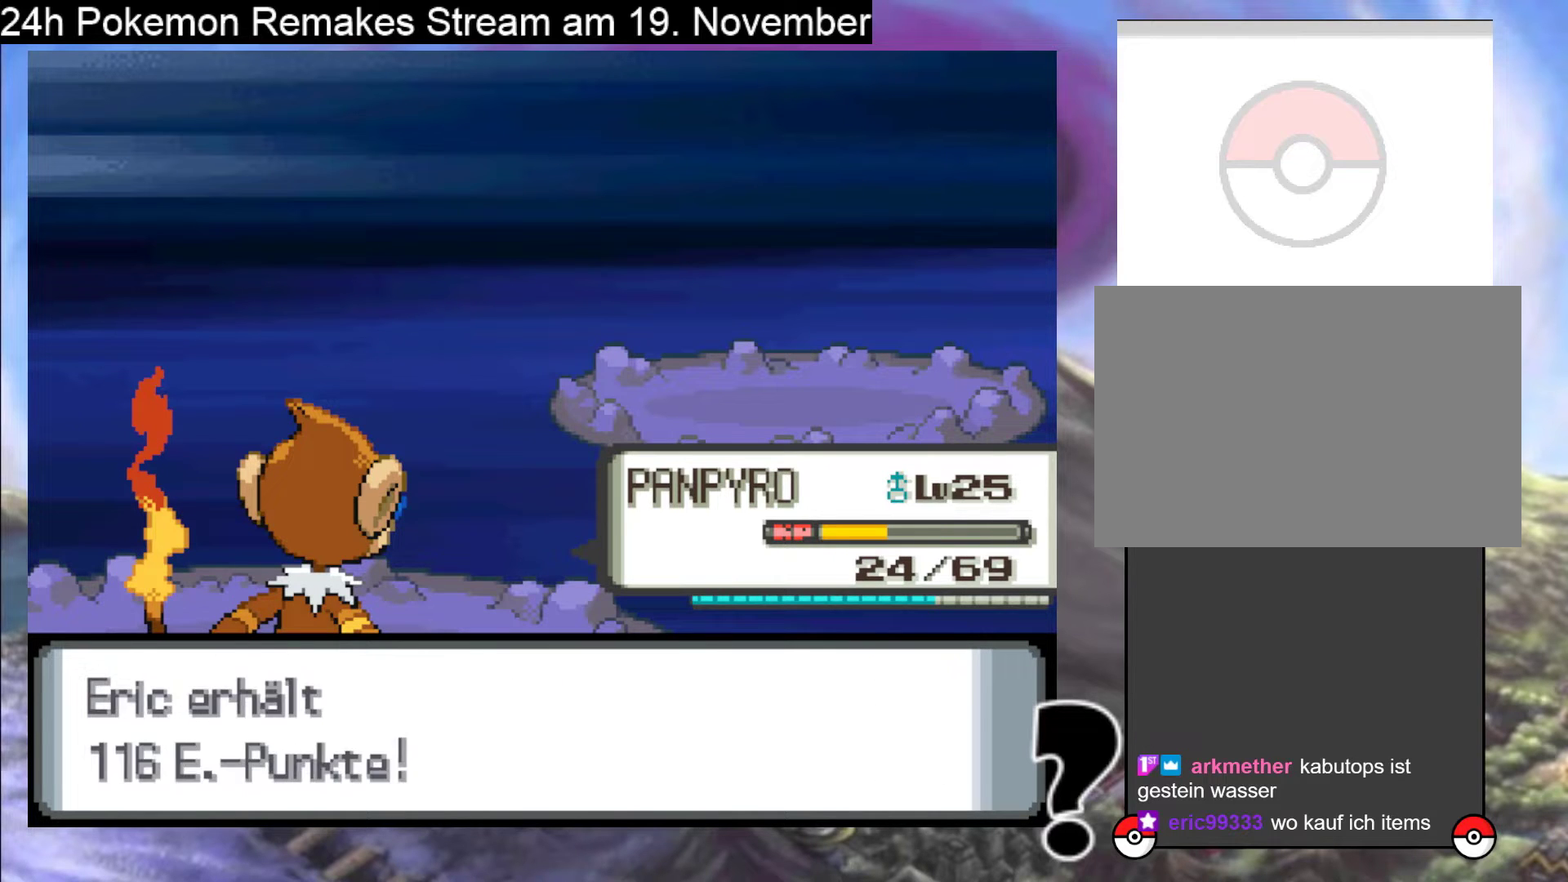
{"buttons": [], "events": [[100, "A", "up"], [333, "A", "down"], [500, "A", "up"]]}
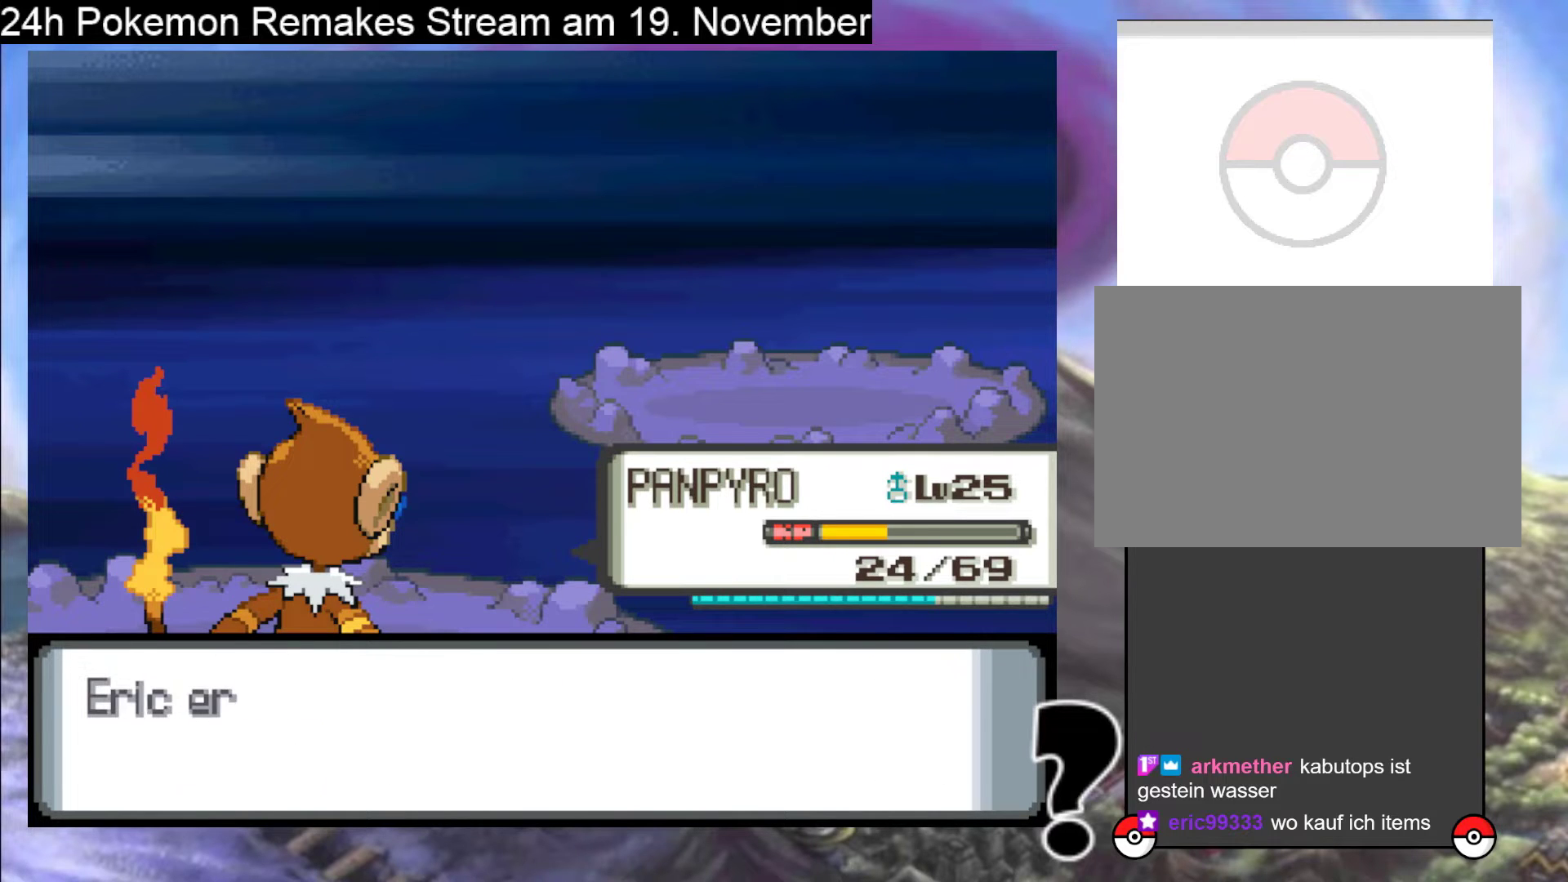
{"buttons": [], "events": [[233, "A", "down"], [433, "A", "up"]]}
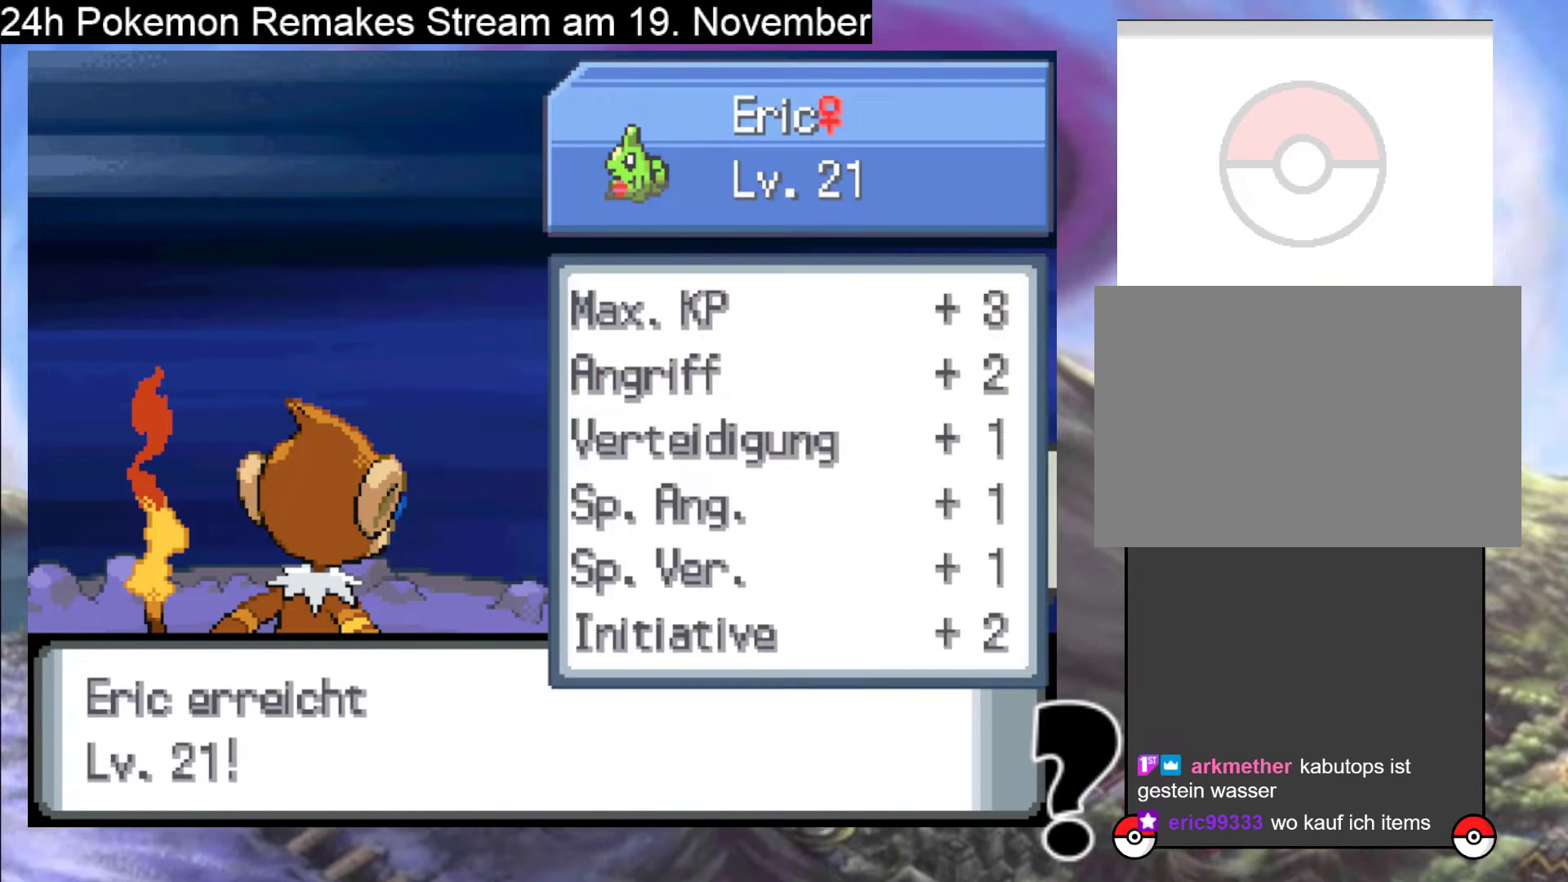
{"buttons": ["A"], "events": [[300, "A", "down"], [400, "A", "up"], [500, "A", "down"]]}
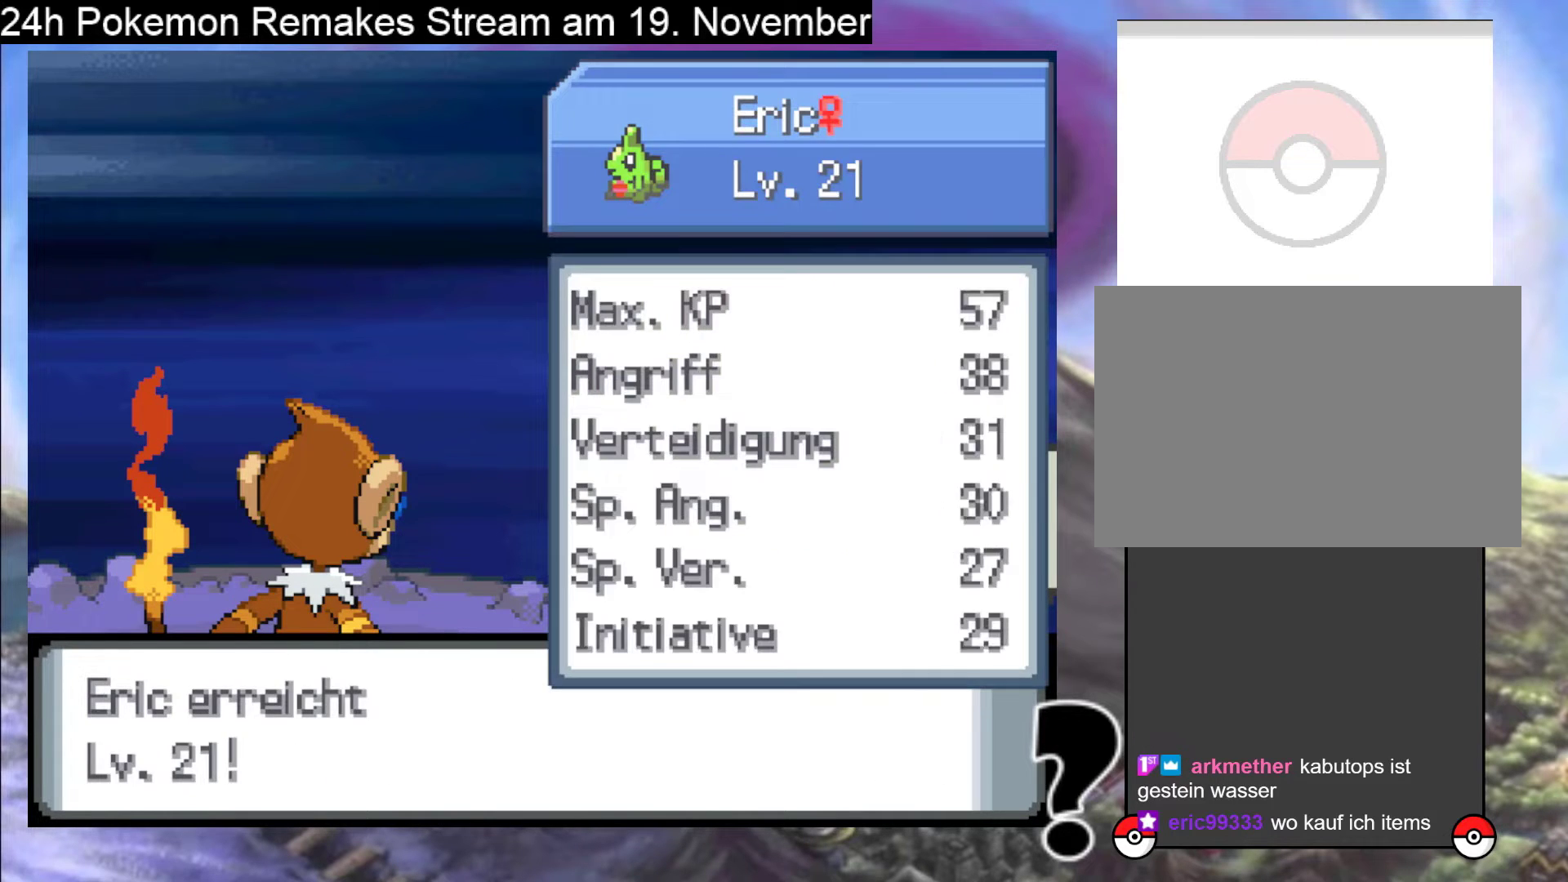
{"buttons": [], "events": [[133, "A", "up"]]}
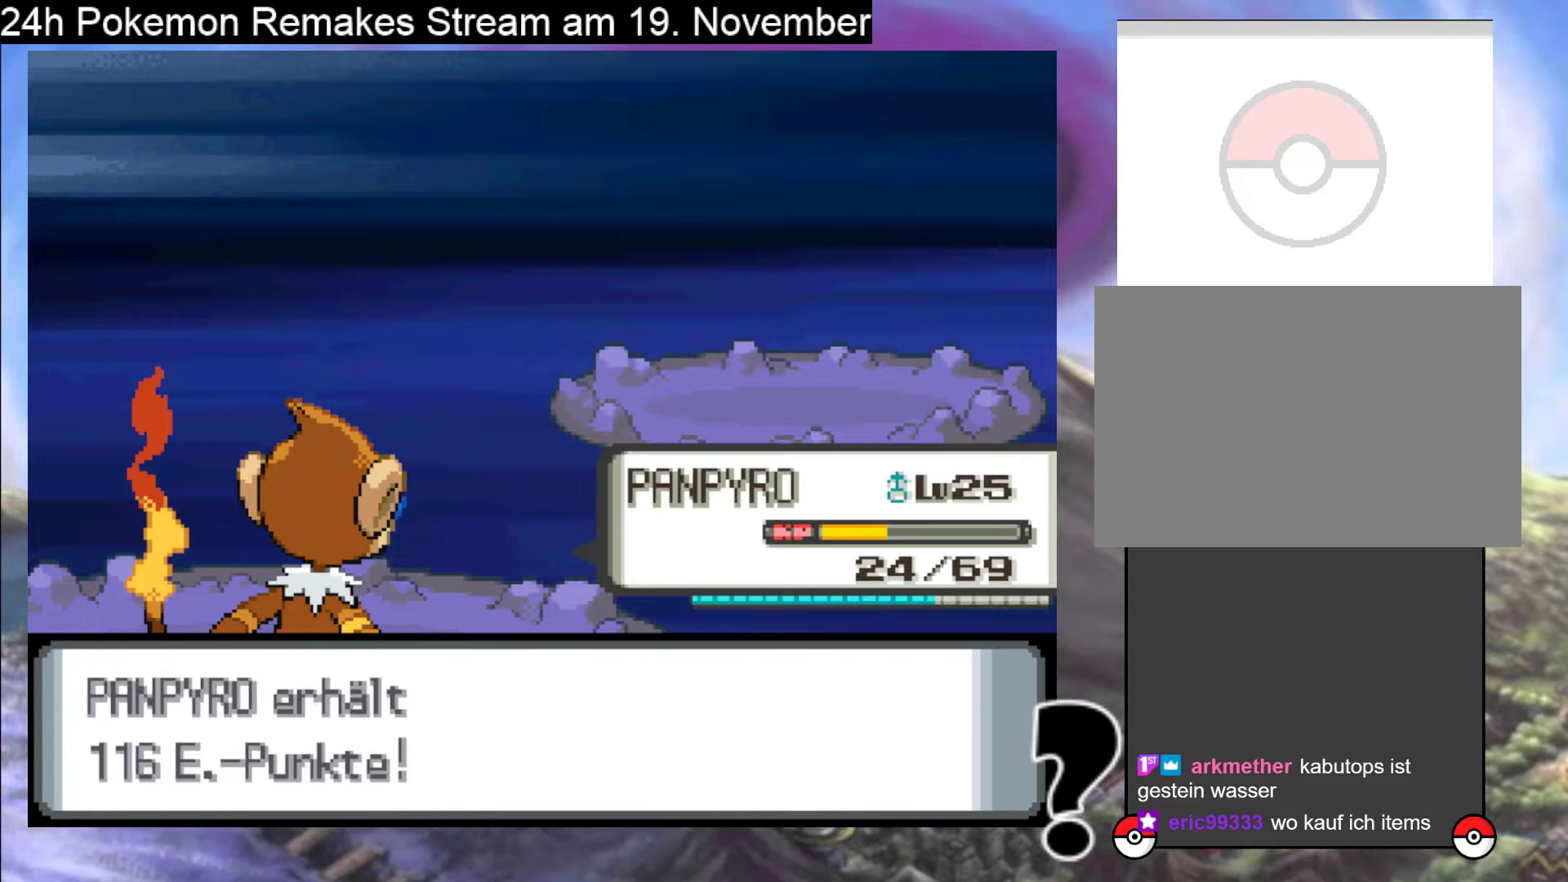
{"buttons": [], "events": [[67, "A", "down"], [200, "A", "up"]]}
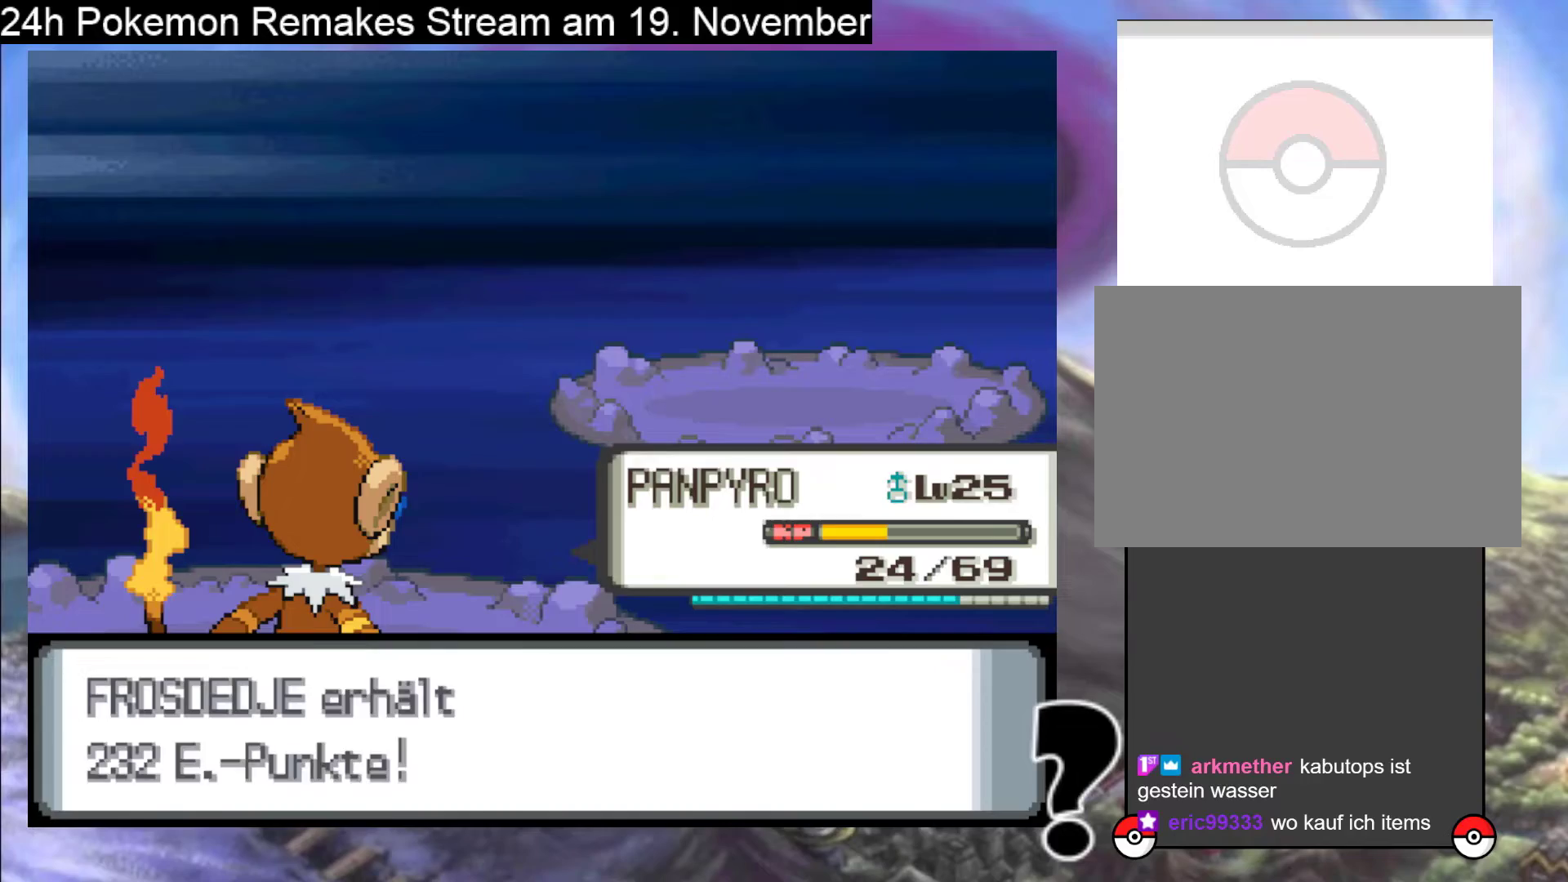
{"buttons": [], "events": [[300, "A", "down"], [500, "A", "up"]]}
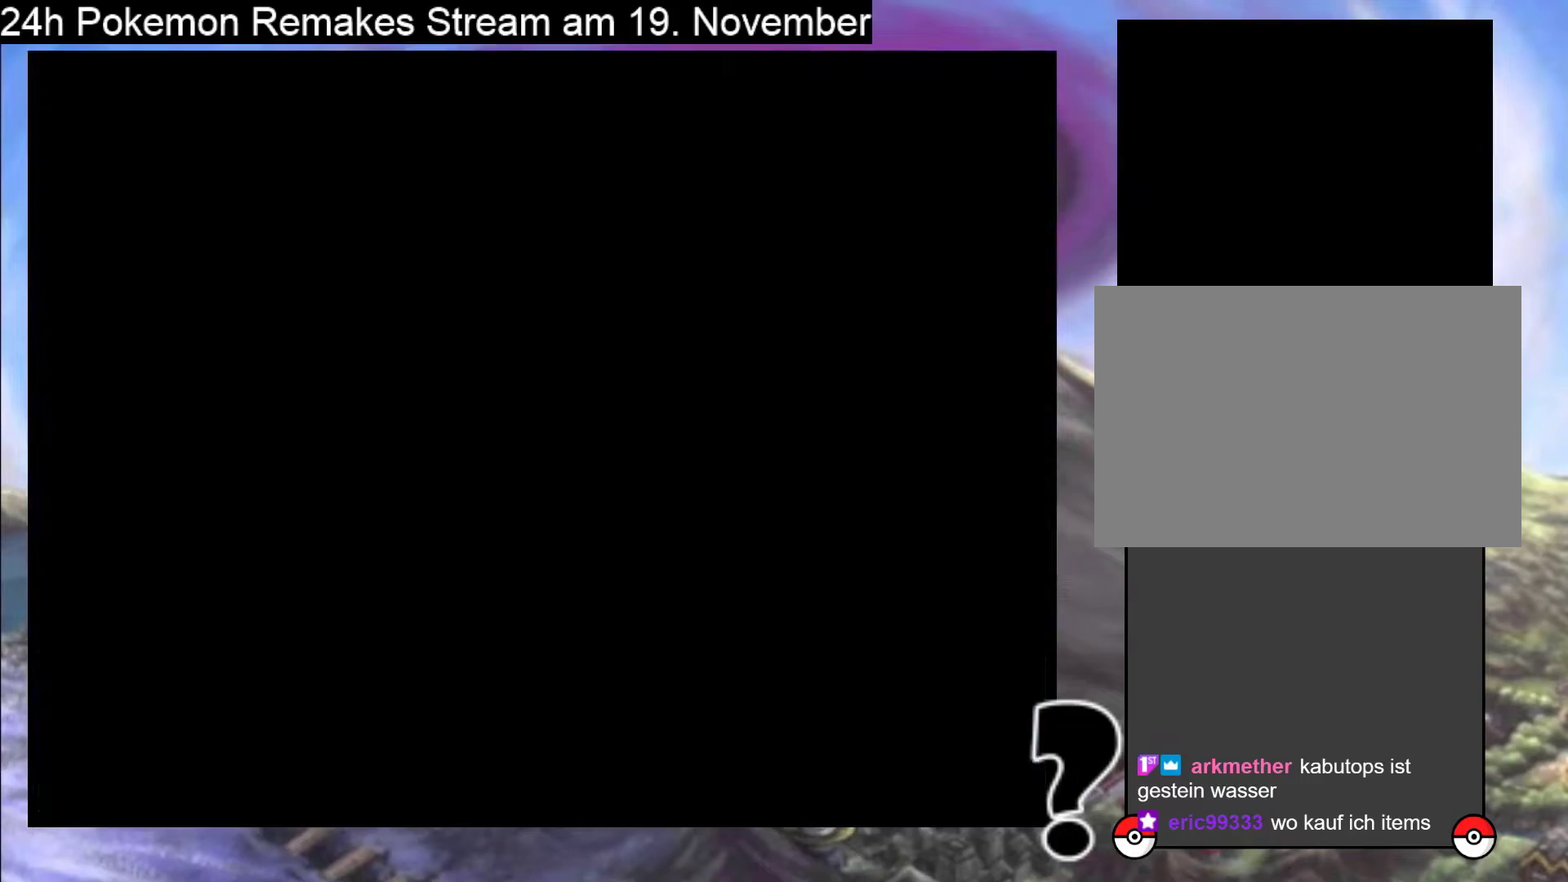
{"buttons": ["B", "DPAD_RIGHT"], "events": [[333, "DPAD_RIGHT", "down"], [400, "B", "down"]]}
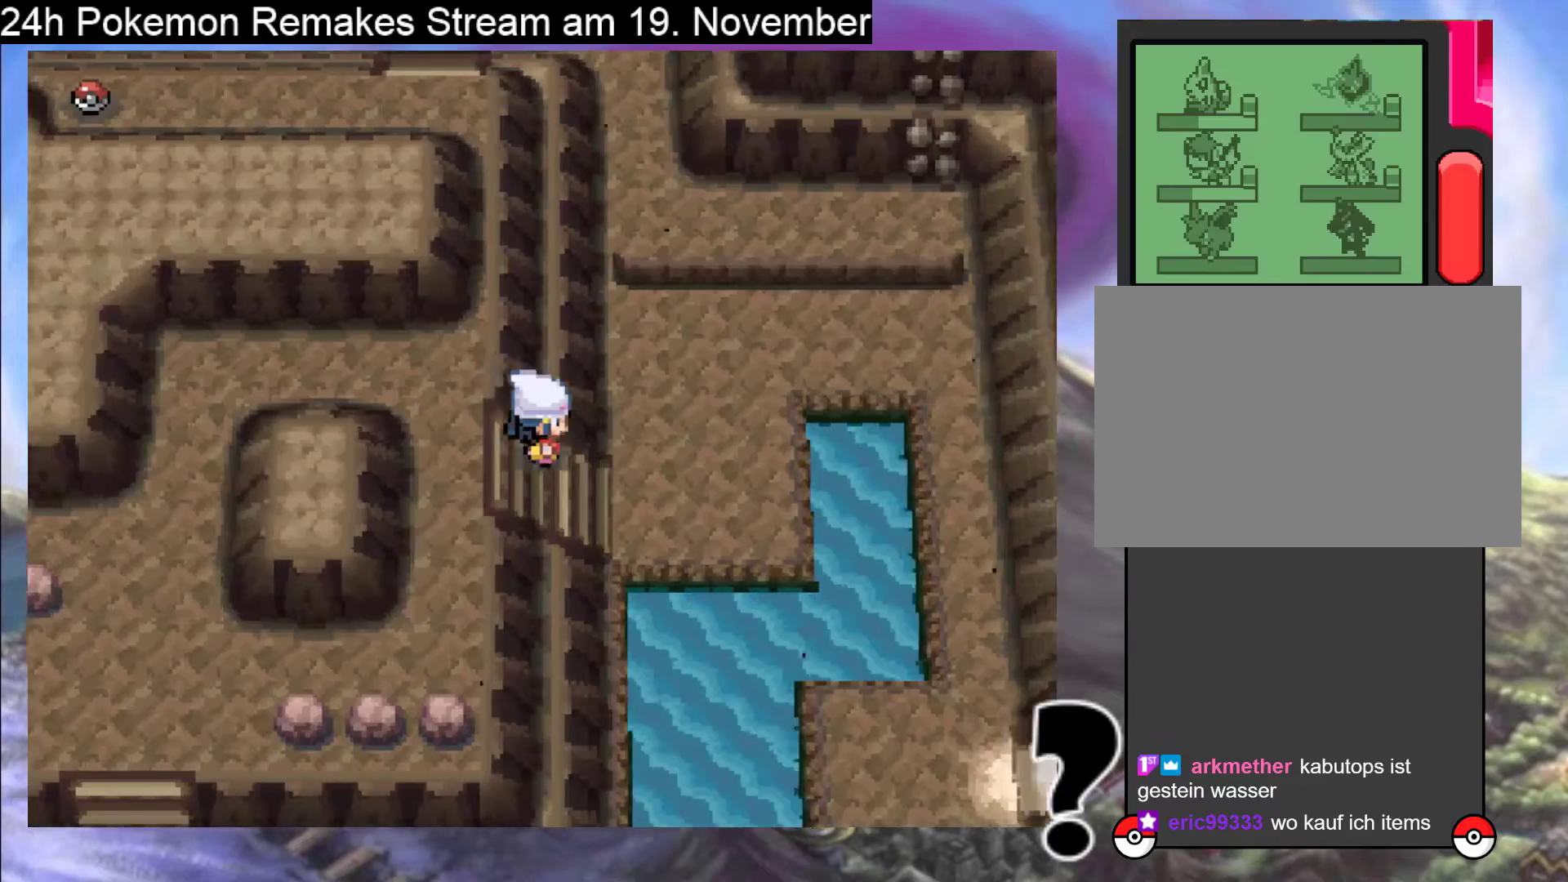
{"buttons": ["B", "DPAD_UP"], "events": [[333, "DPAD_UP", "down"], [433, "DPAD_RIGHT", "up"]]}
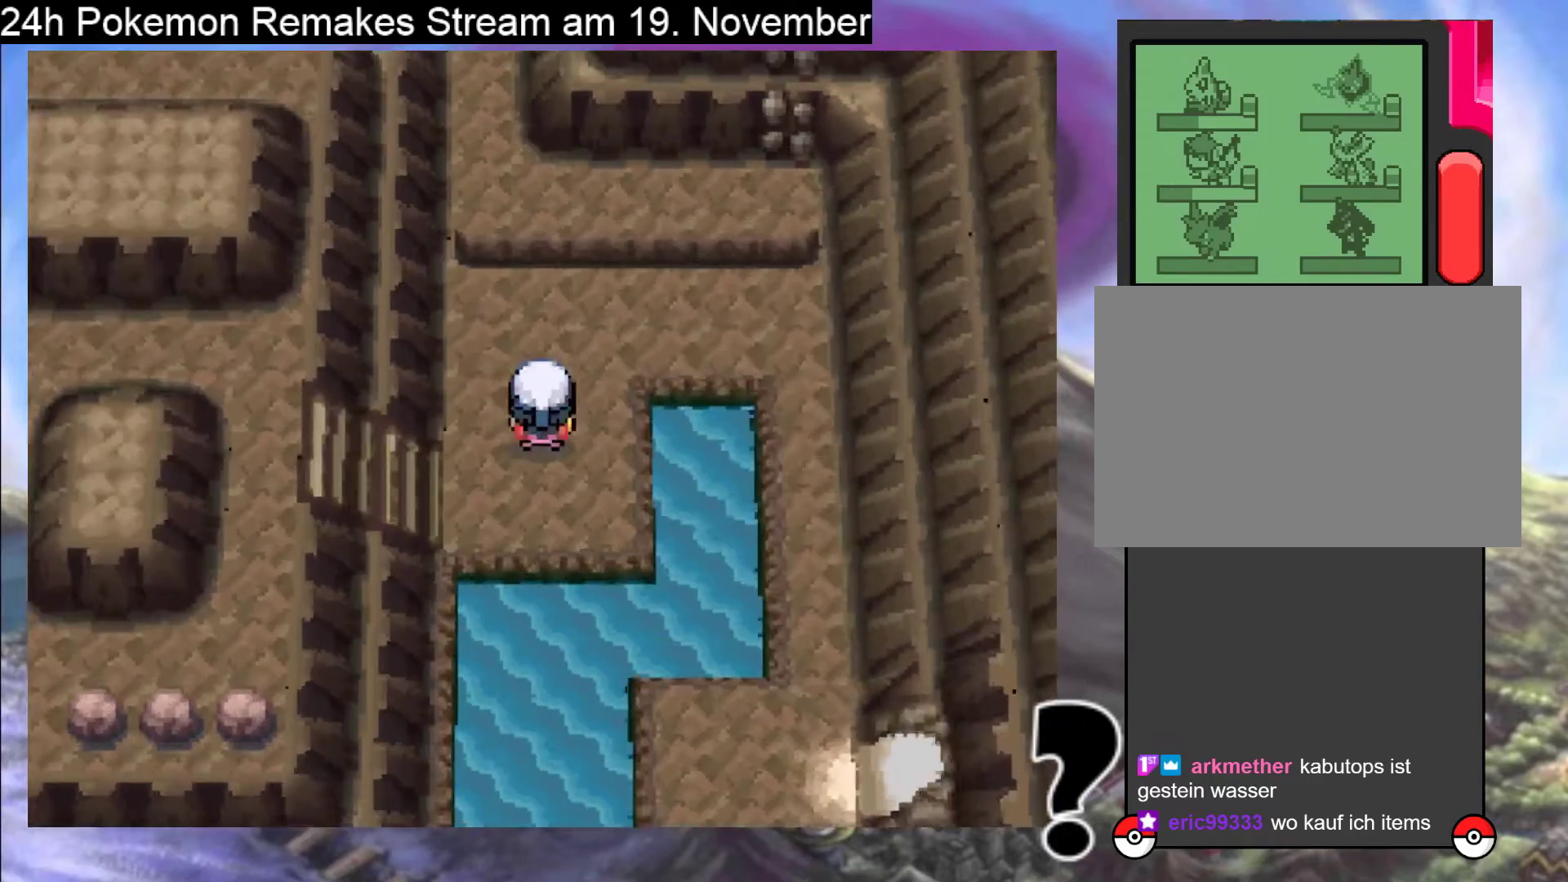
{"buttons": ["B", "DPAD_RIGHT"], "events": [[100, "DPAD_RIGHT", "down"], [200, "DPAD_UP", "up"]]}
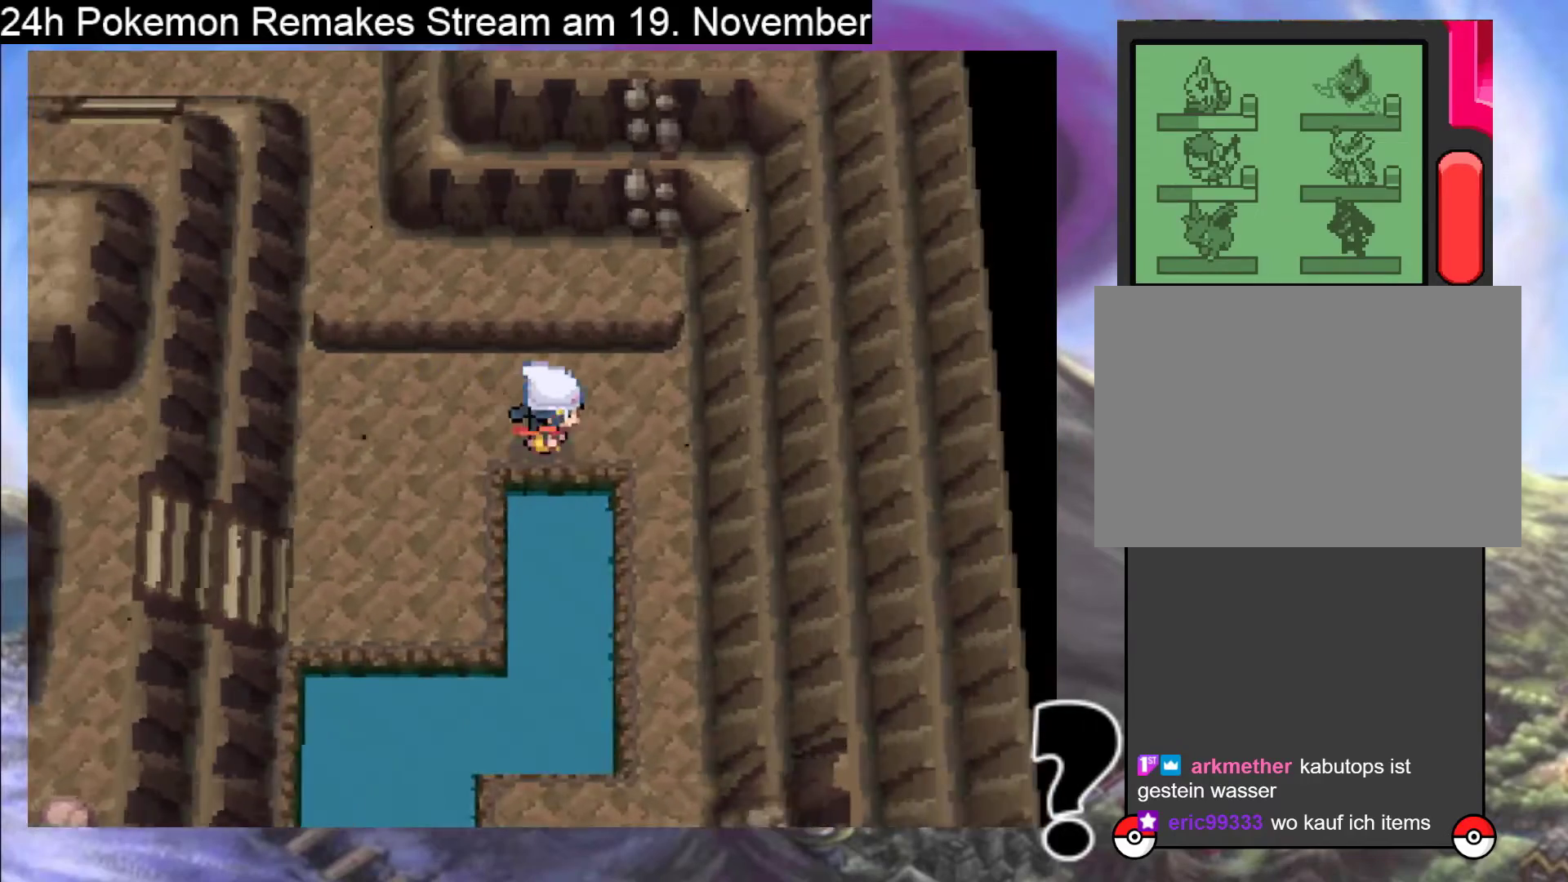
{"buttons": ["B", "DPAD_DOWN"], "events": [[133, "DPAD_RIGHT", "up"], [167, "DPAD_DOWN", "down"]]}
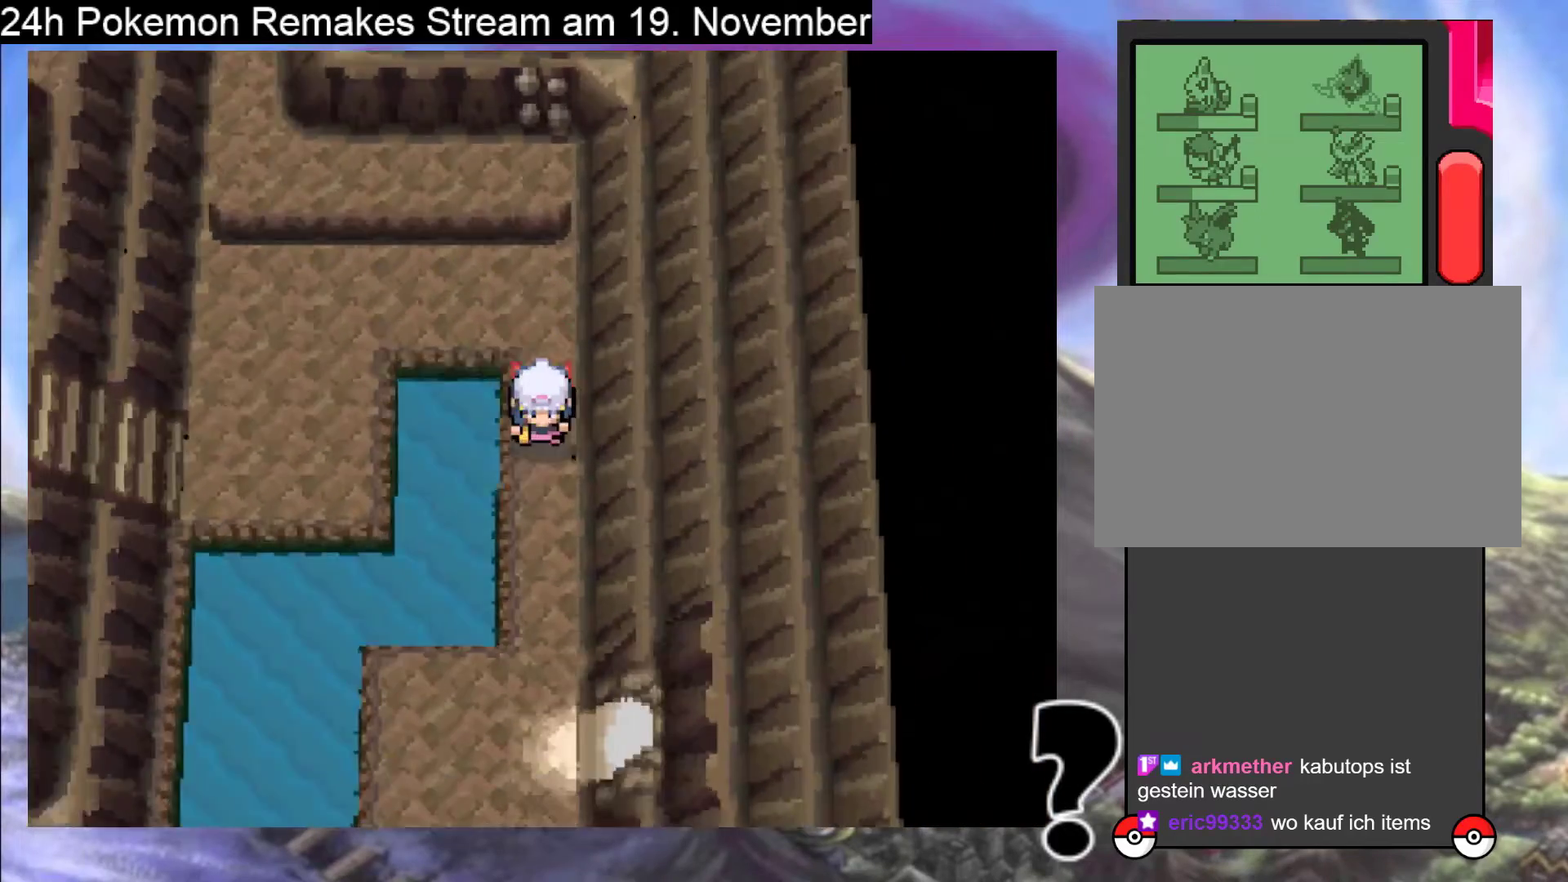
{"buttons": ["B", "DPAD_DOWN"], "events": []}
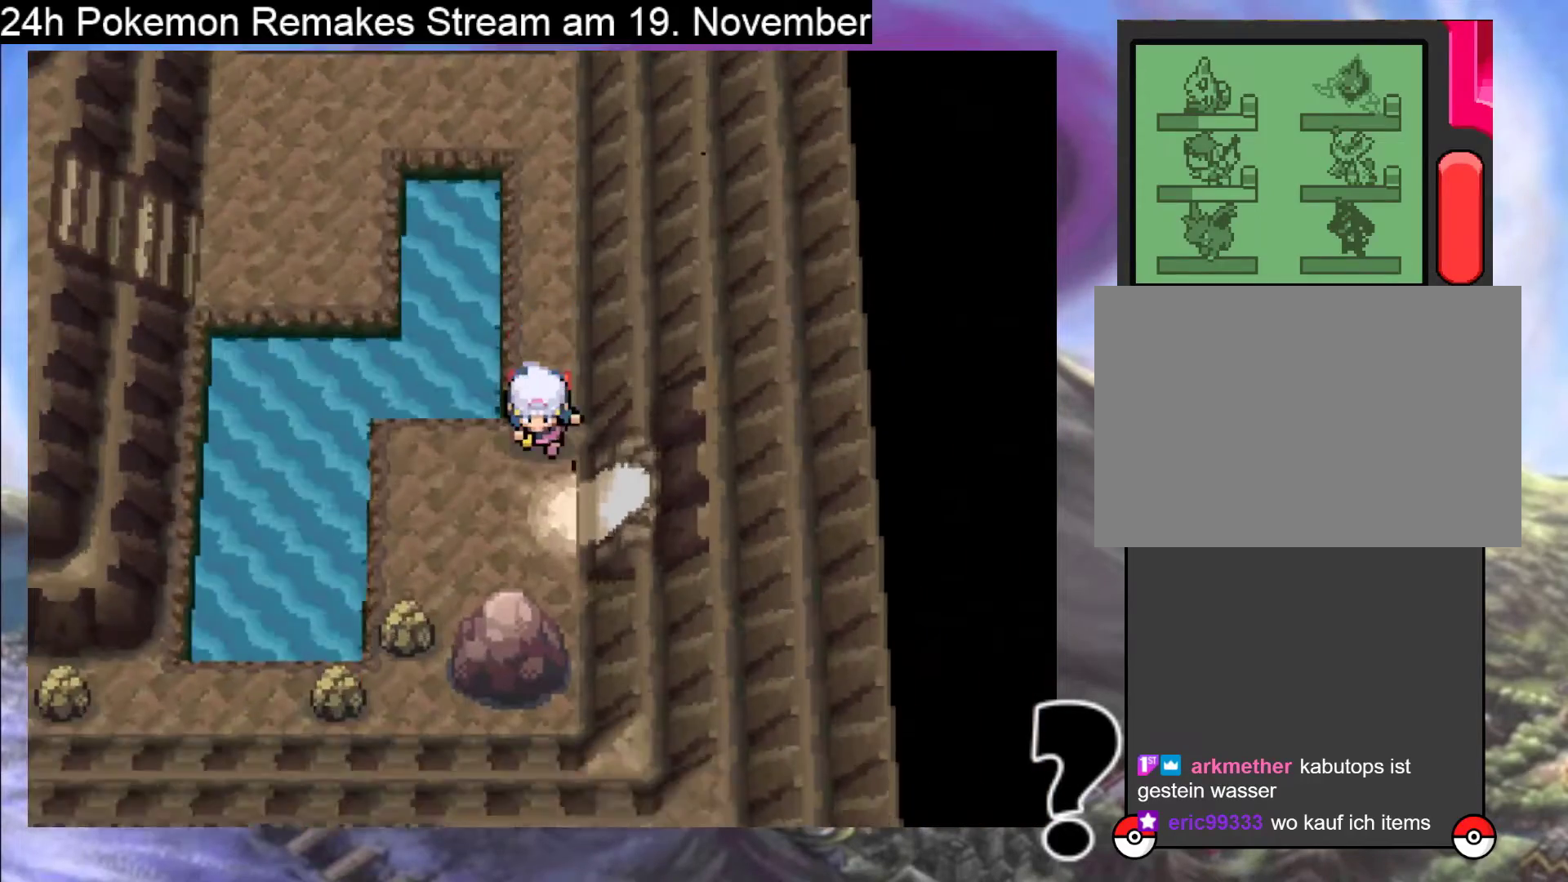
{"buttons": ["B", "DPAD_RIGHT"], "events": [[167, "DPAD_DOWN", "up"], [167, "DPAD_RIGHT", "down"]]}
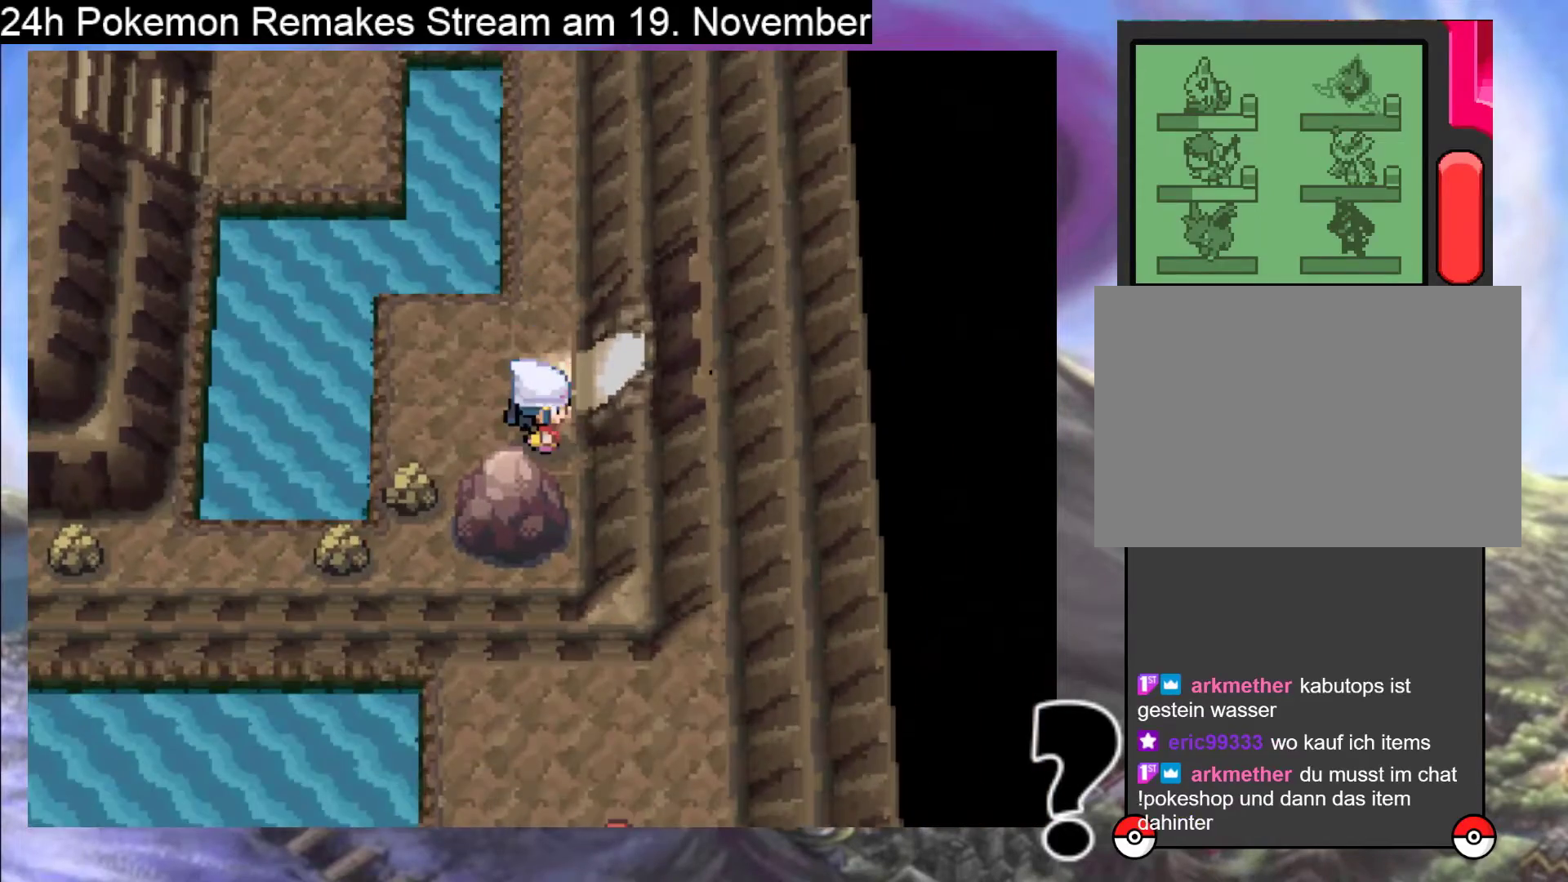
{"buttons": ["DPAD_RIGHT"], "events": [[100, "B", "up"], [100, "DPAD_RIGHT", "up"], [233, "DPAD_UP", "down"], [367, "DPAD_RIGHT", "down"], [367, "DPAD_UP", "up"]]}
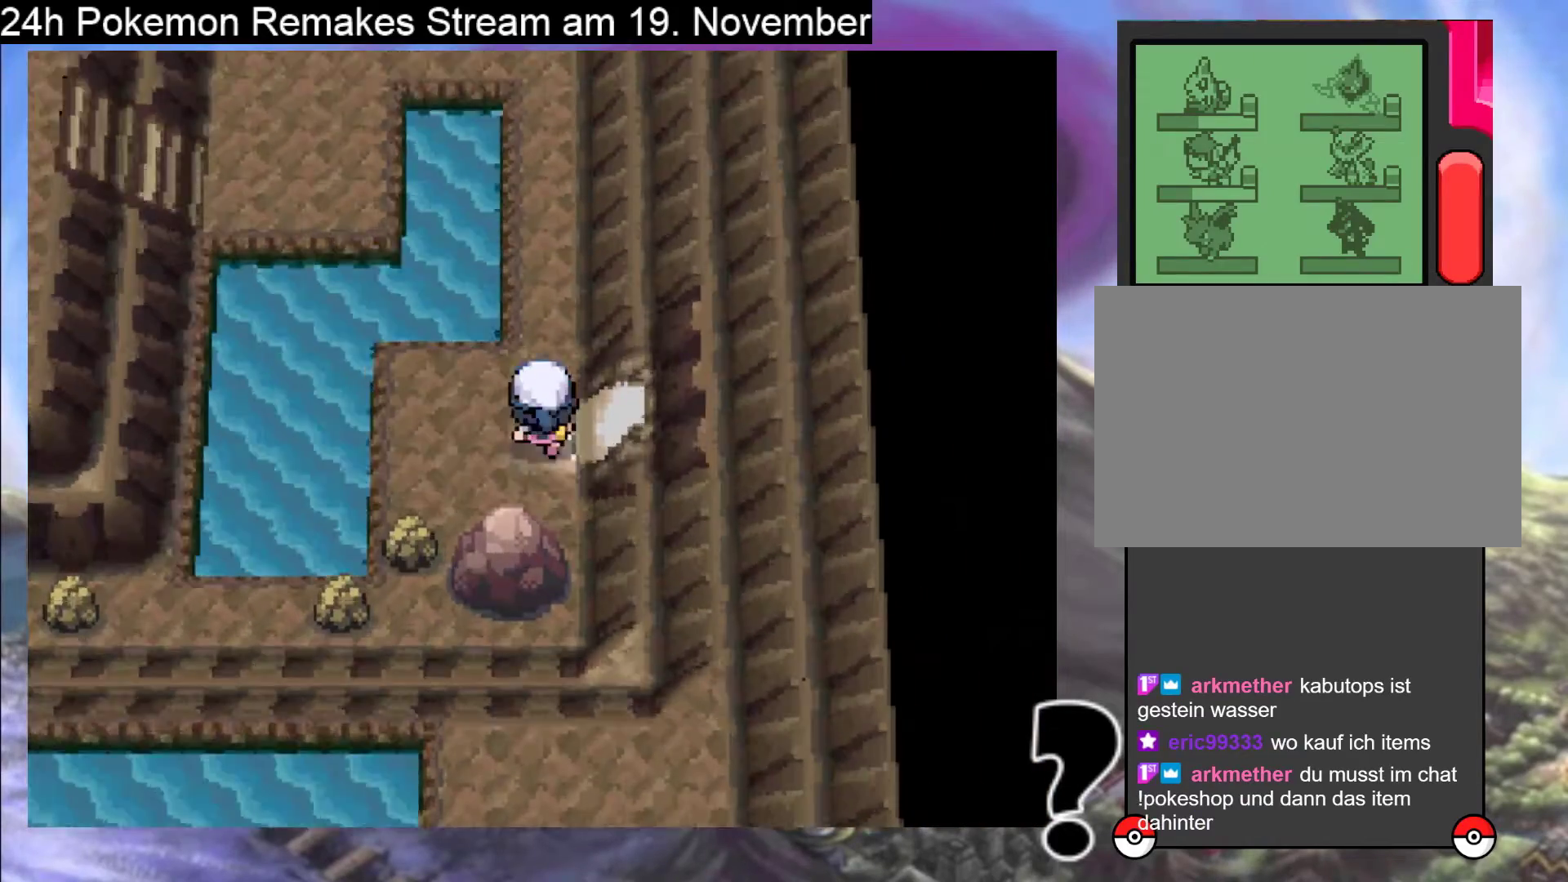
{"buttons": ["DPAD_RIGHT"], "events": []}
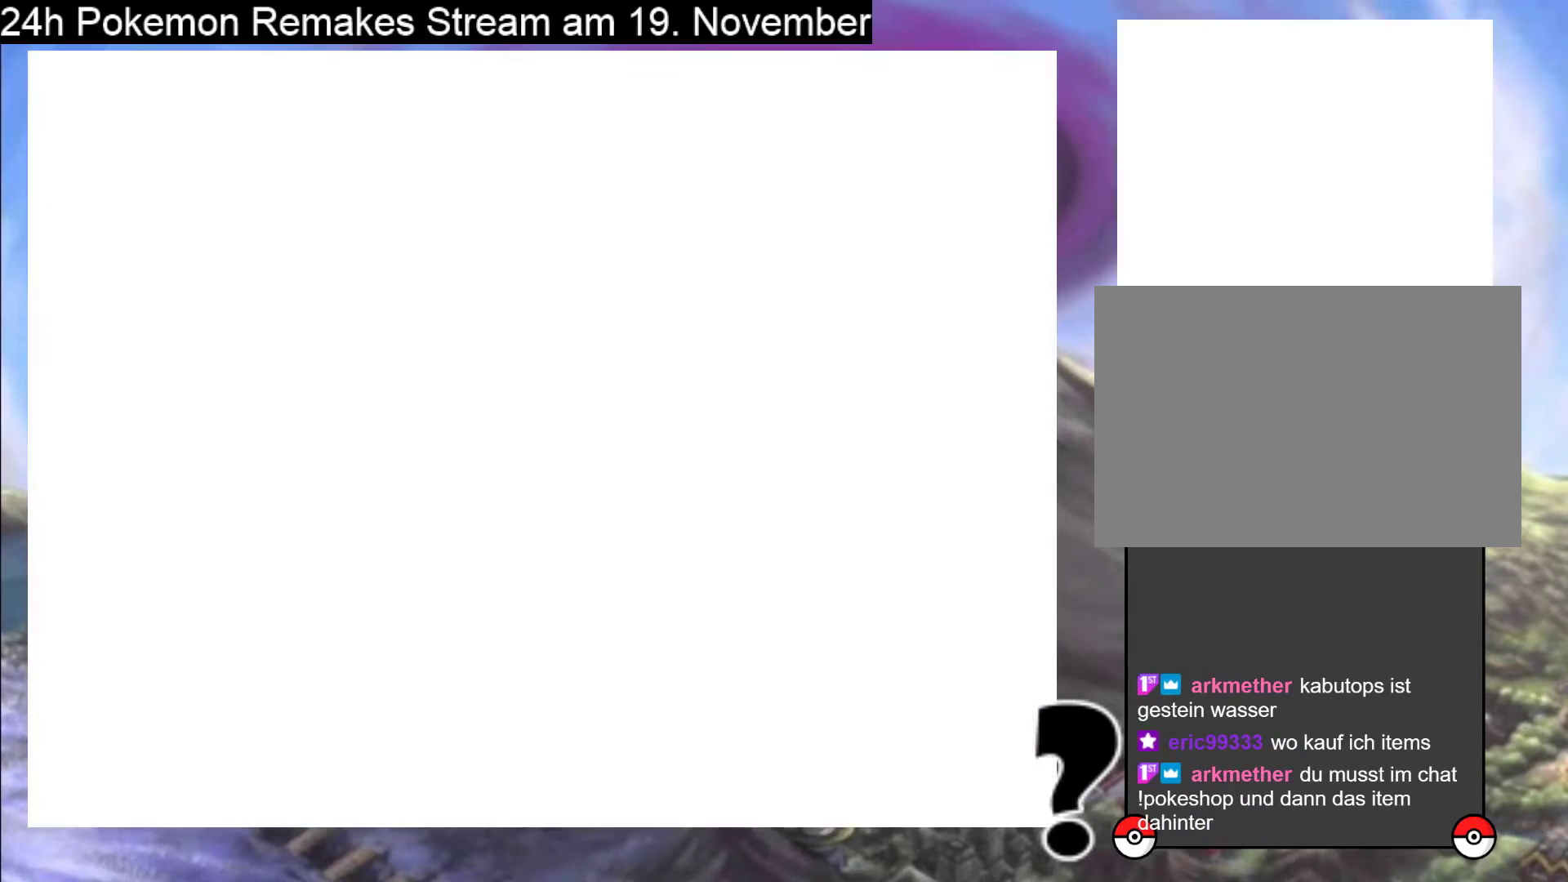
{"buttons": [], "events": [[67, "DPAD_RIGHT", "up"]]}